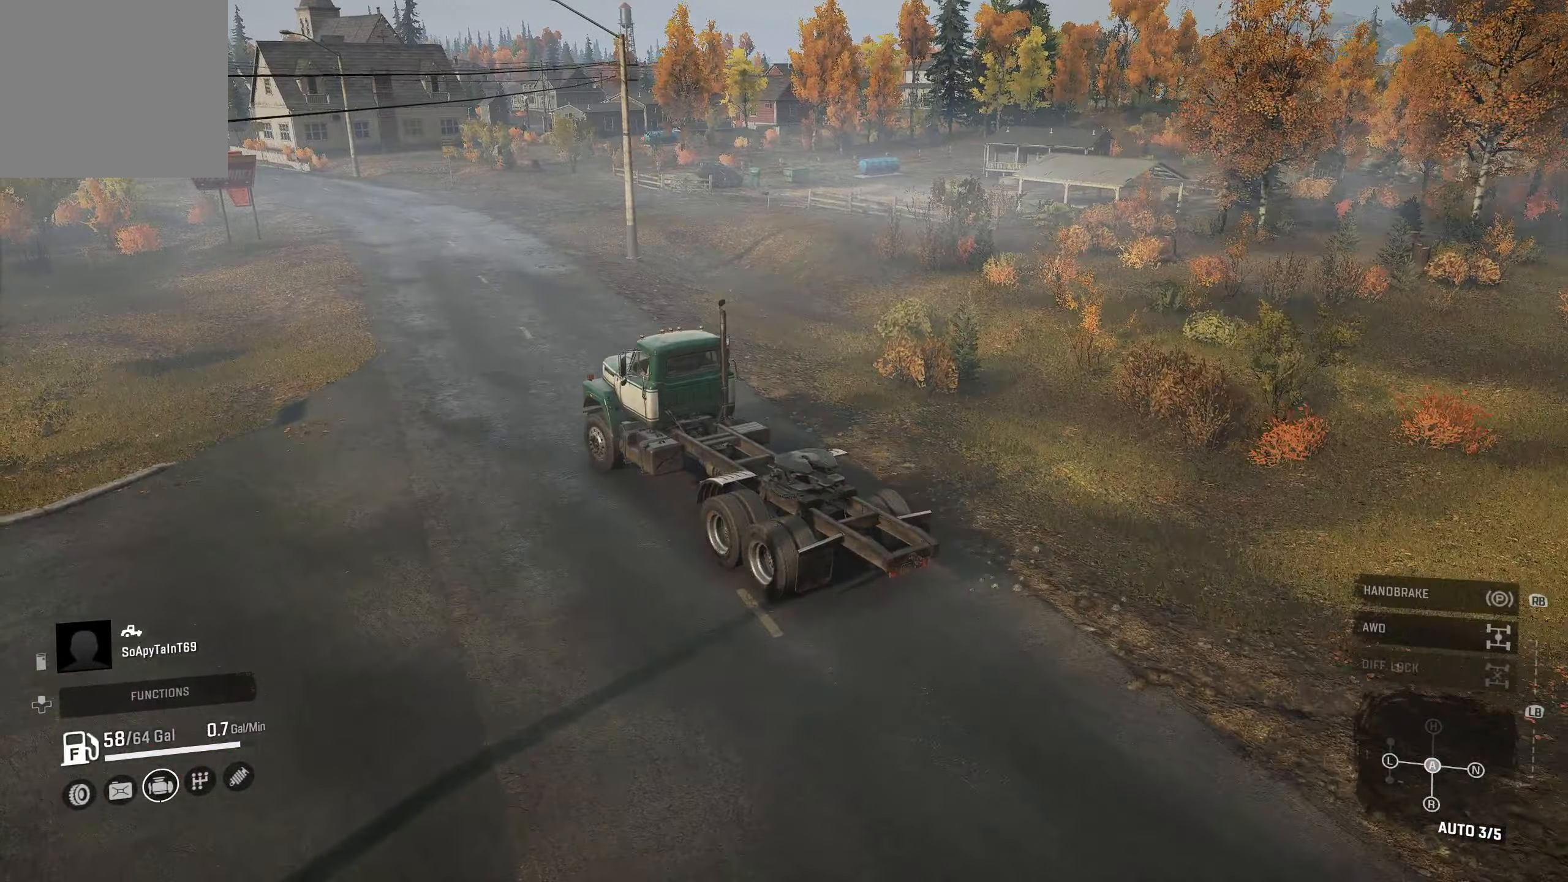
Gameplay with a controller (Xbox layout); each line is a JSON object with the inputs held at the frame after it. "events" lists button and stick changes between this image and that frame as [ms after this image, input, new state], when the widget could be followed in between.
{"buttons": ["R2"], "left_stick": "center", "right_stick": "center", "events": [[200, "left_stick", "center"]]}
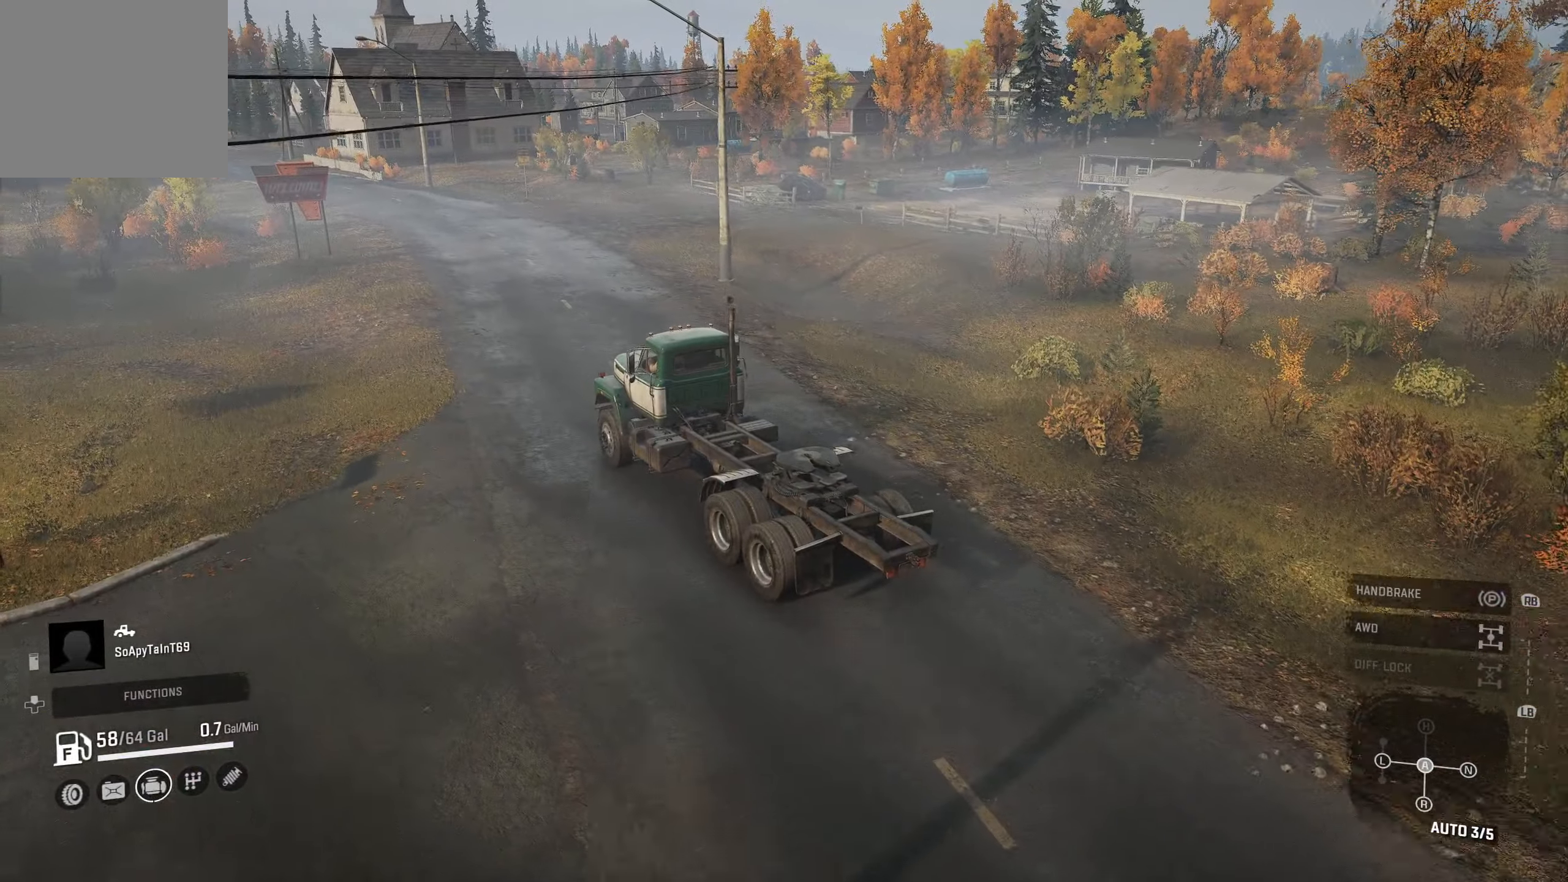
{"buttons": ["R2"], "left_stick": "center", "right_stick": "center", "events": []}
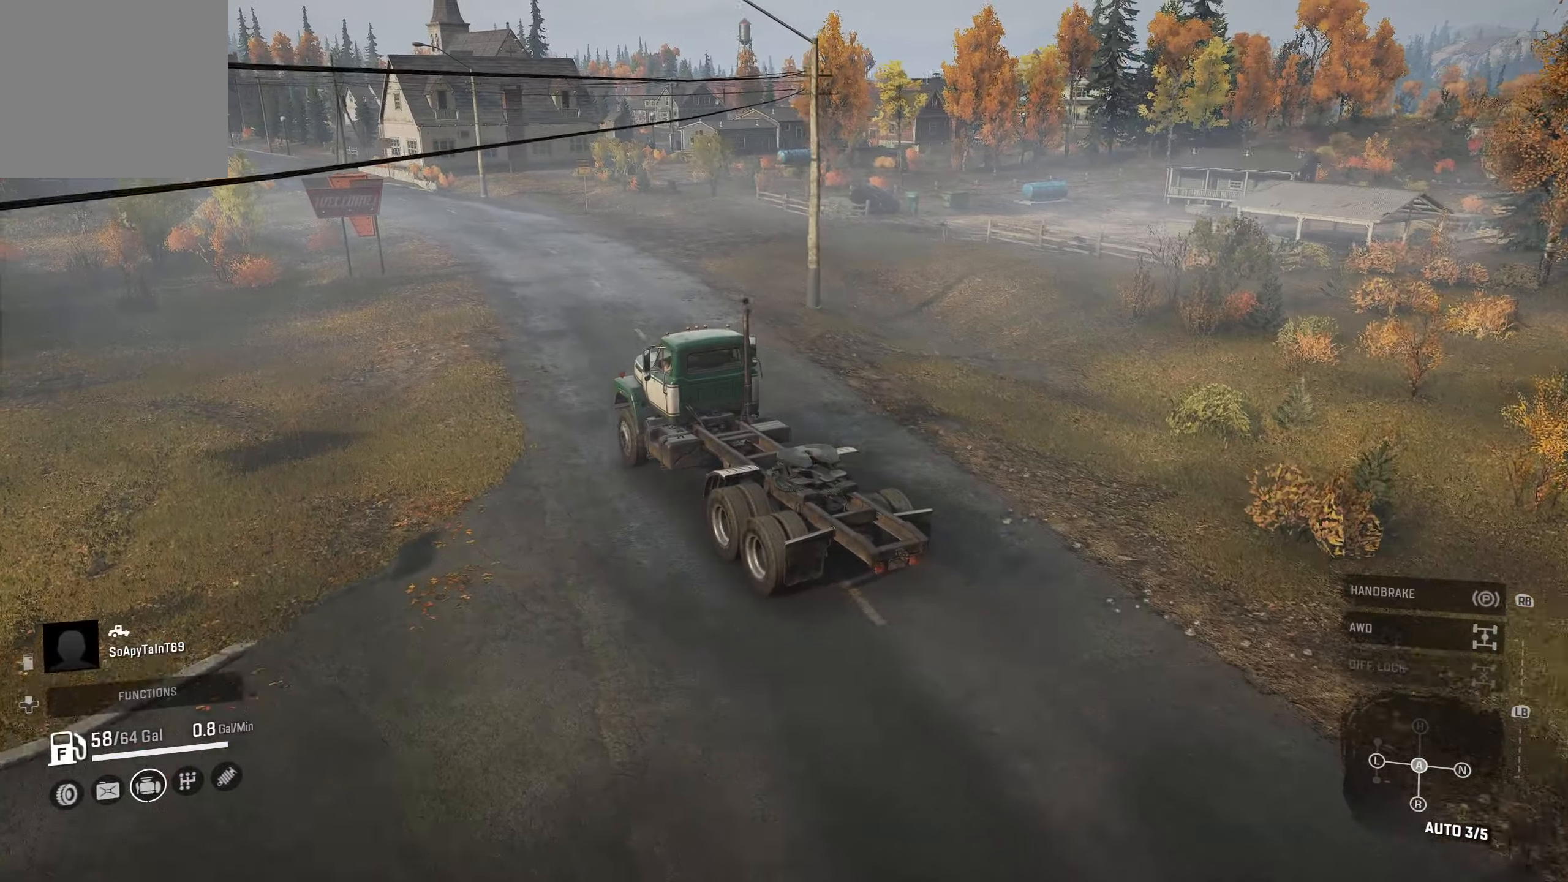
{"buttons": ["R2"], "left_stick": "right", "right_stick": "left", "events": [[333, "right_stick", "left"], [366, "left_stick", "right"]]}
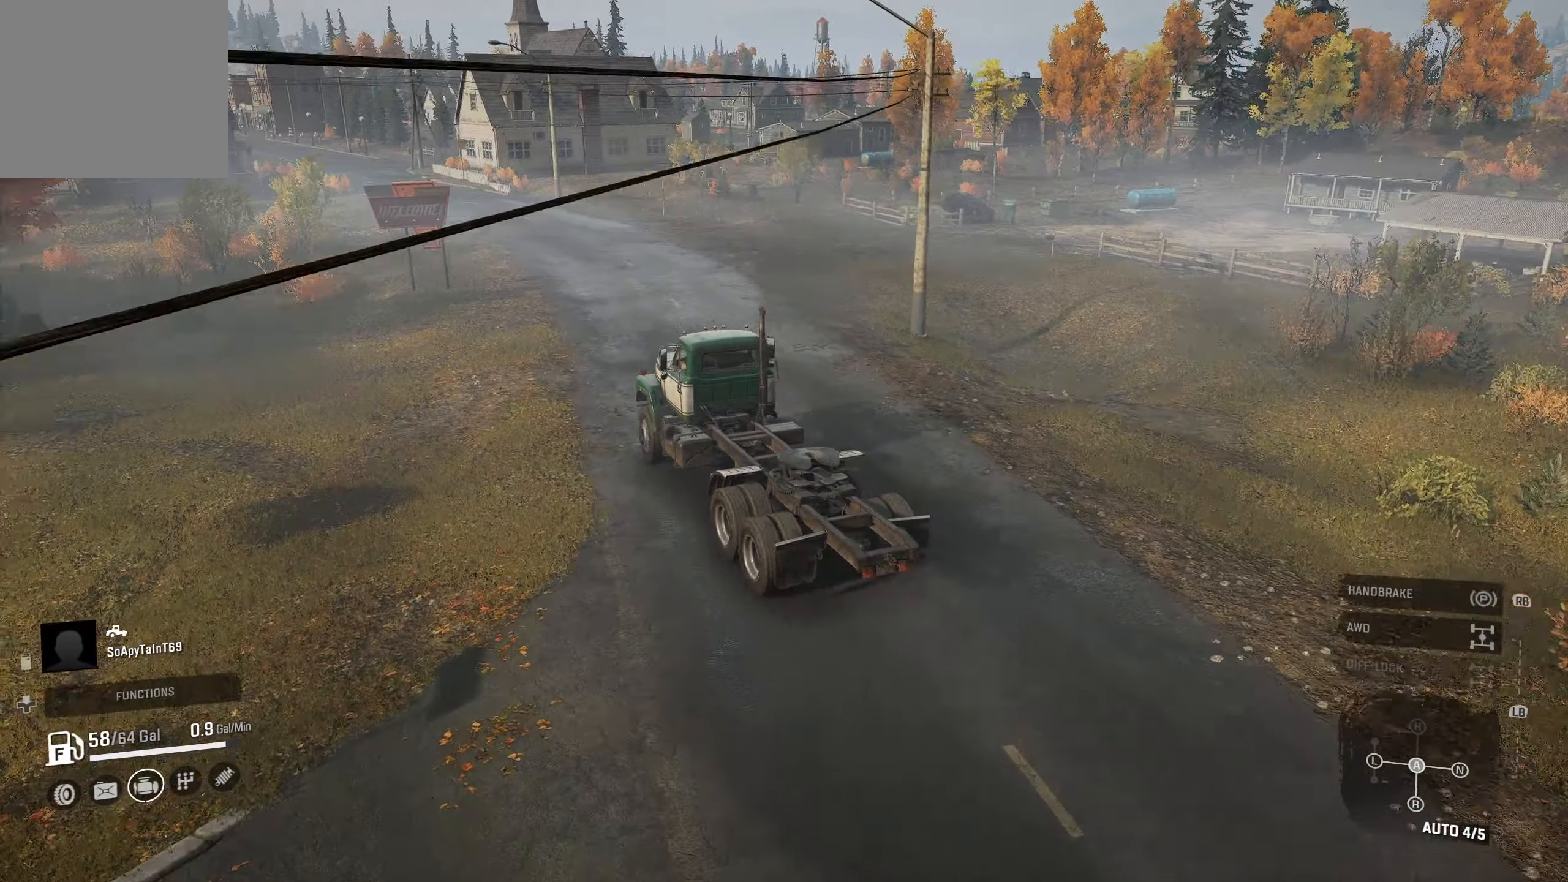
{"buttons": ["R2"], "left_stick": "center", "right_stick": "center", "events": [[83, "left_stick", "center"], [83, "right_stick", "center"]]}
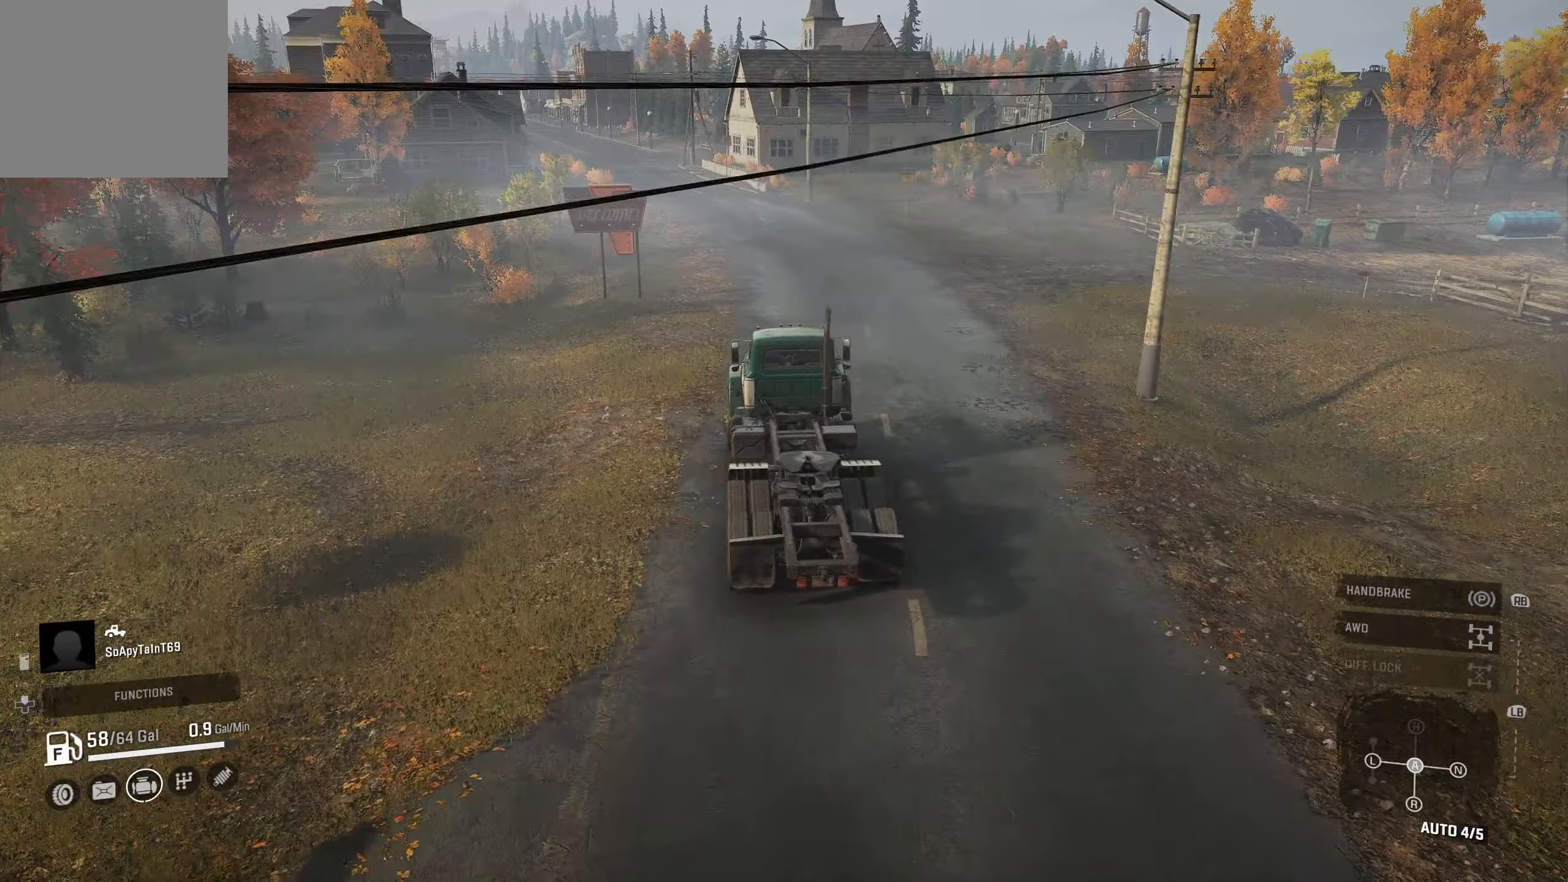
{"buttons": ["R2"], "left_stick": "left", "right_stick": "center", "events": [[266, "L1", "down"], [366, "left_stick", "left"], [400, "L1", "up"]]}
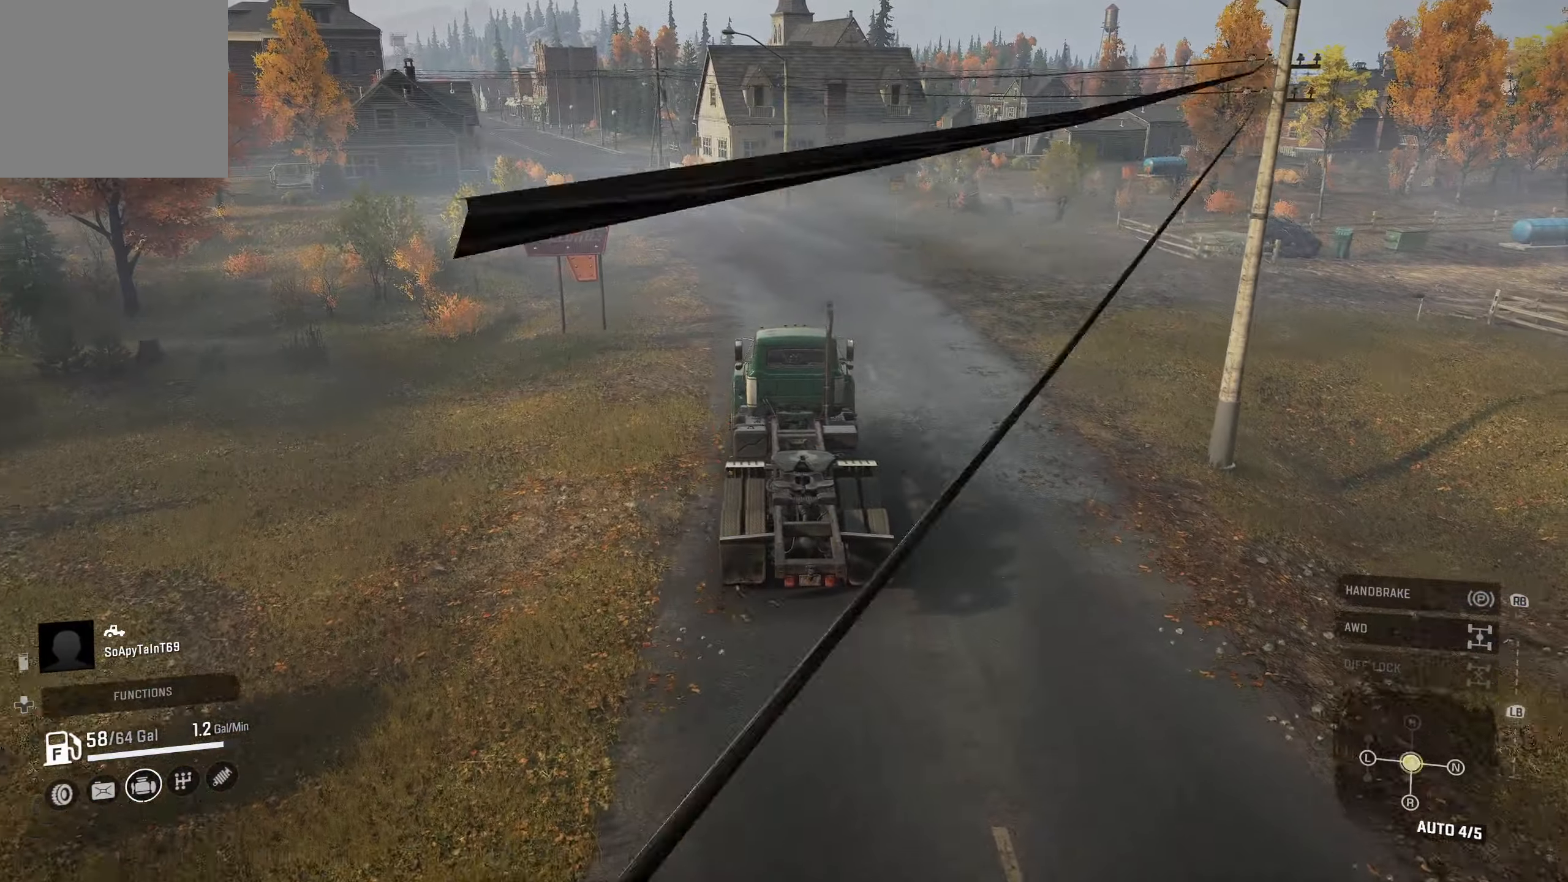
{"buttons": ["R2"], "left_stick": "center", "right_stick": "center", "events": [[166, "left_stick", "center"]]}
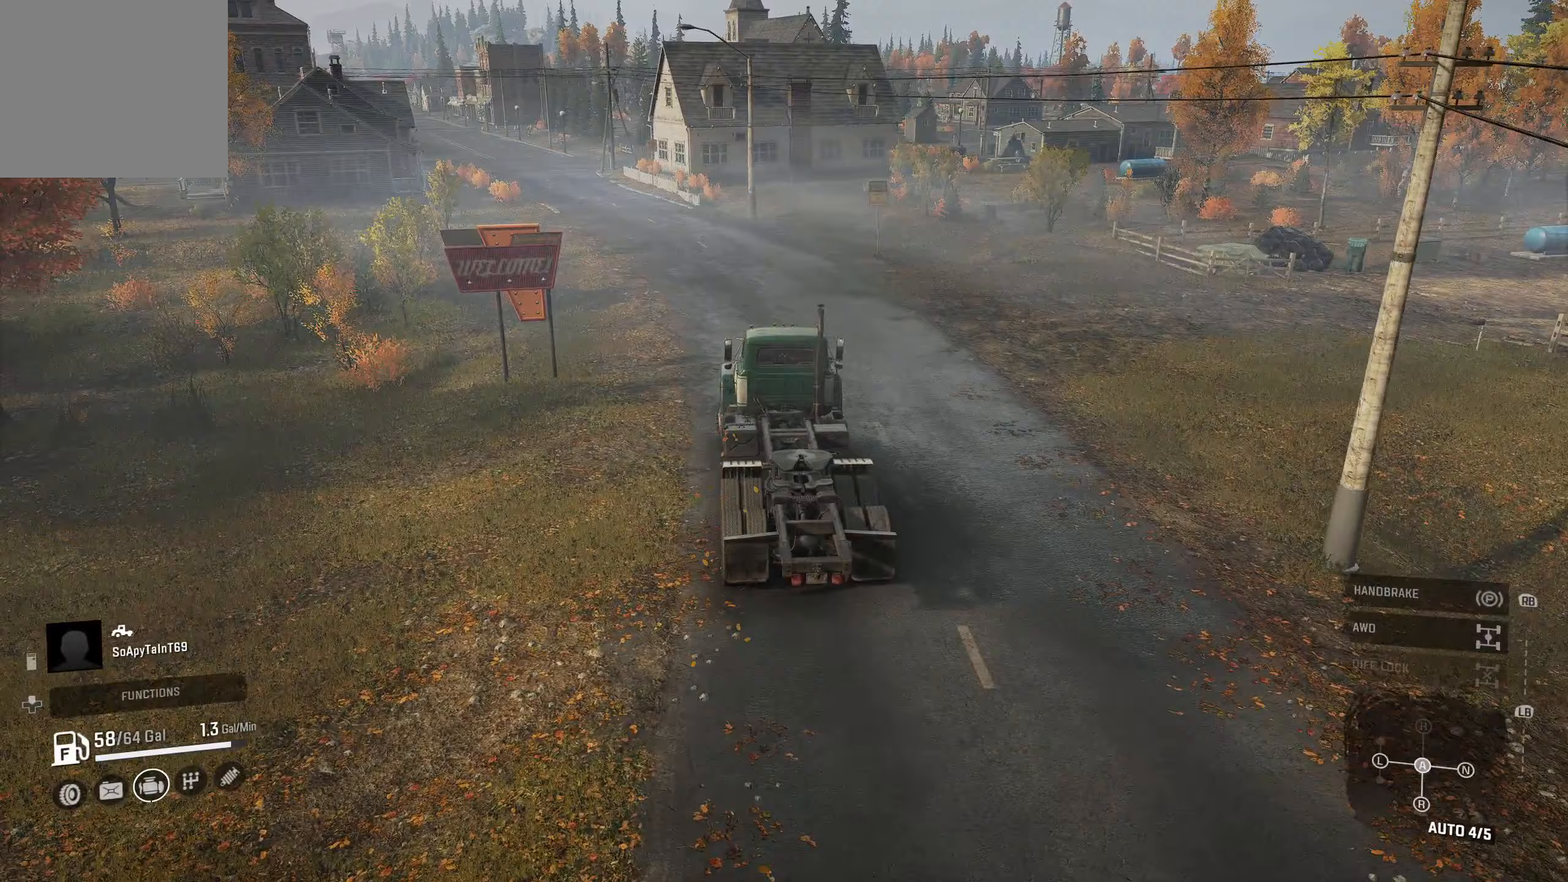
{"buttons": ["R2"], "left_stick": "center", "right_stick": "center", "events": []}
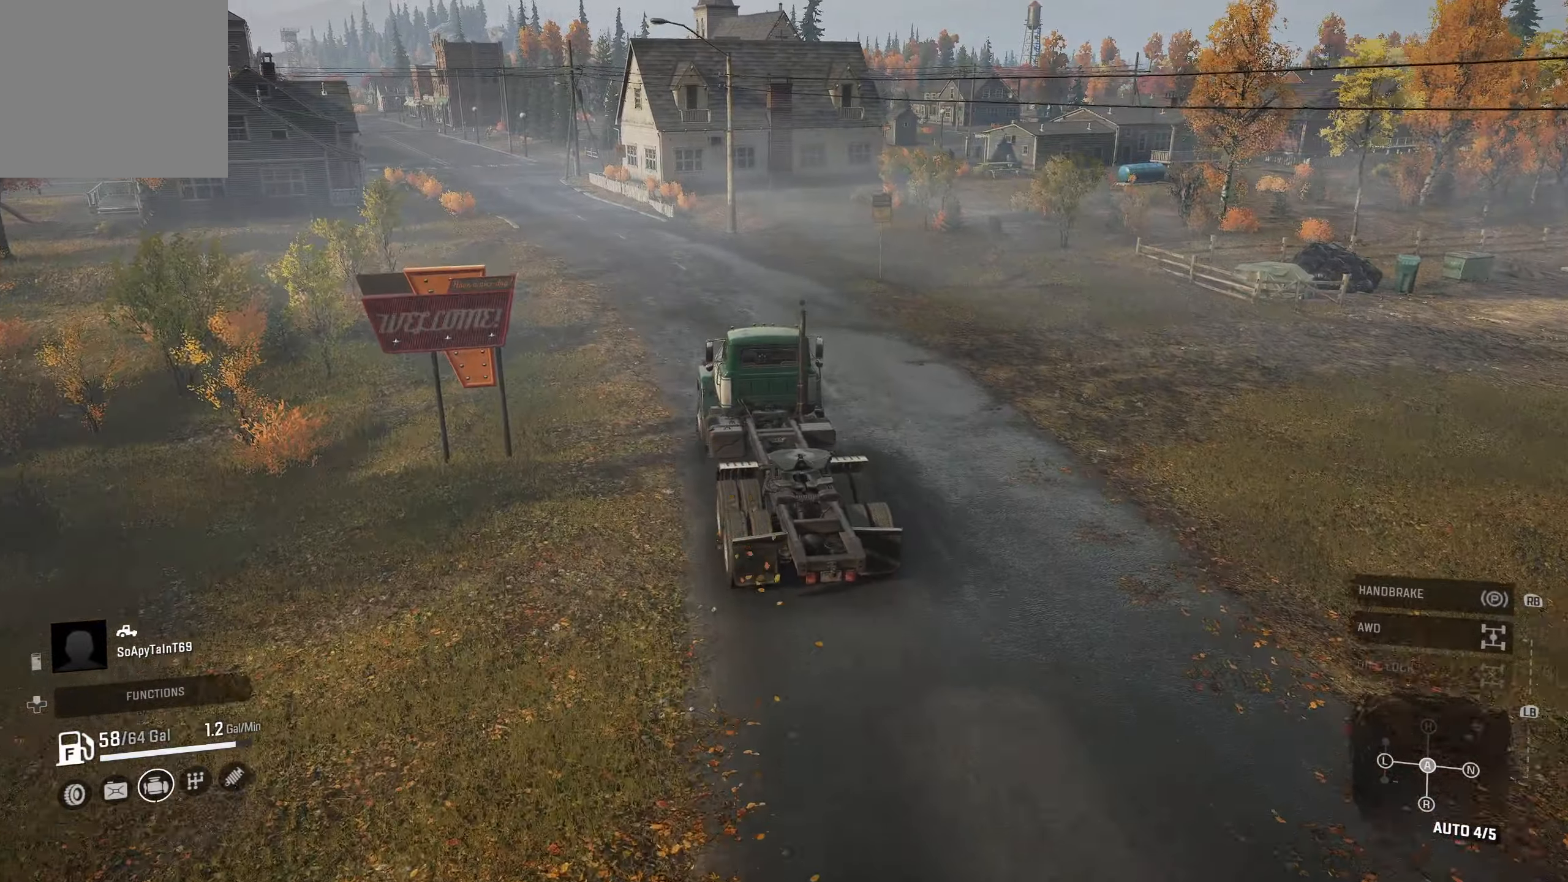
{"buttons": ["R2"], "left_stick": "center", "right_stick": "center", "events": [[17, "left_stick", "right"], [217, "left_stick", "center"]]}
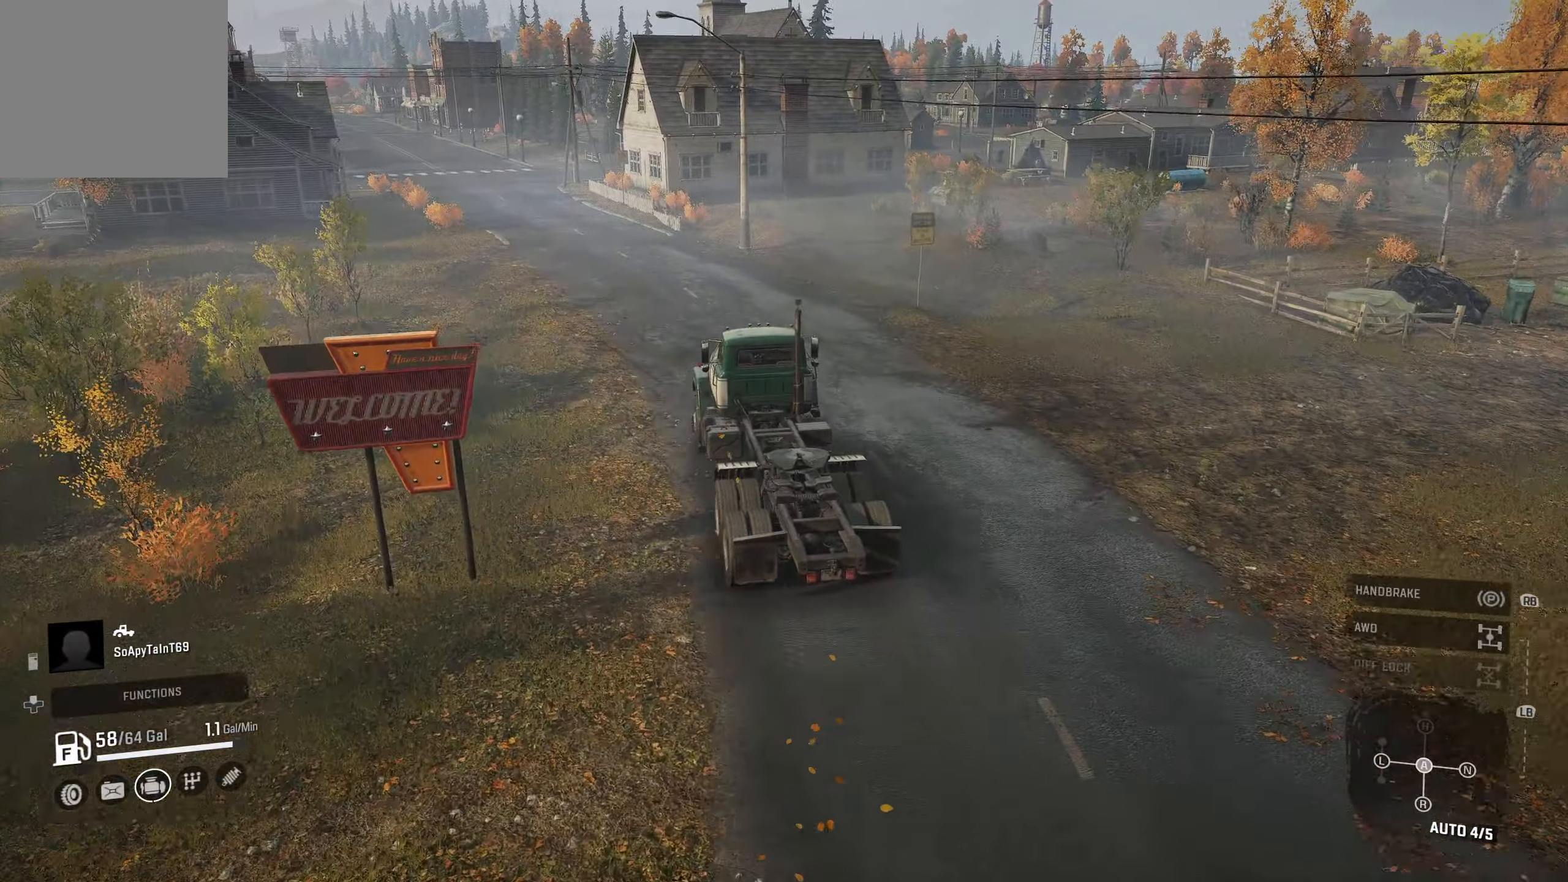
{"buttons": ["R2"], "left_stick": "center", "right_stick": "center", "events": [[50, "left_stick", "left"], [183, "right_stick", "up-left"], [367, "right_stick", "center"], [433, "left_stick", "center"]]}
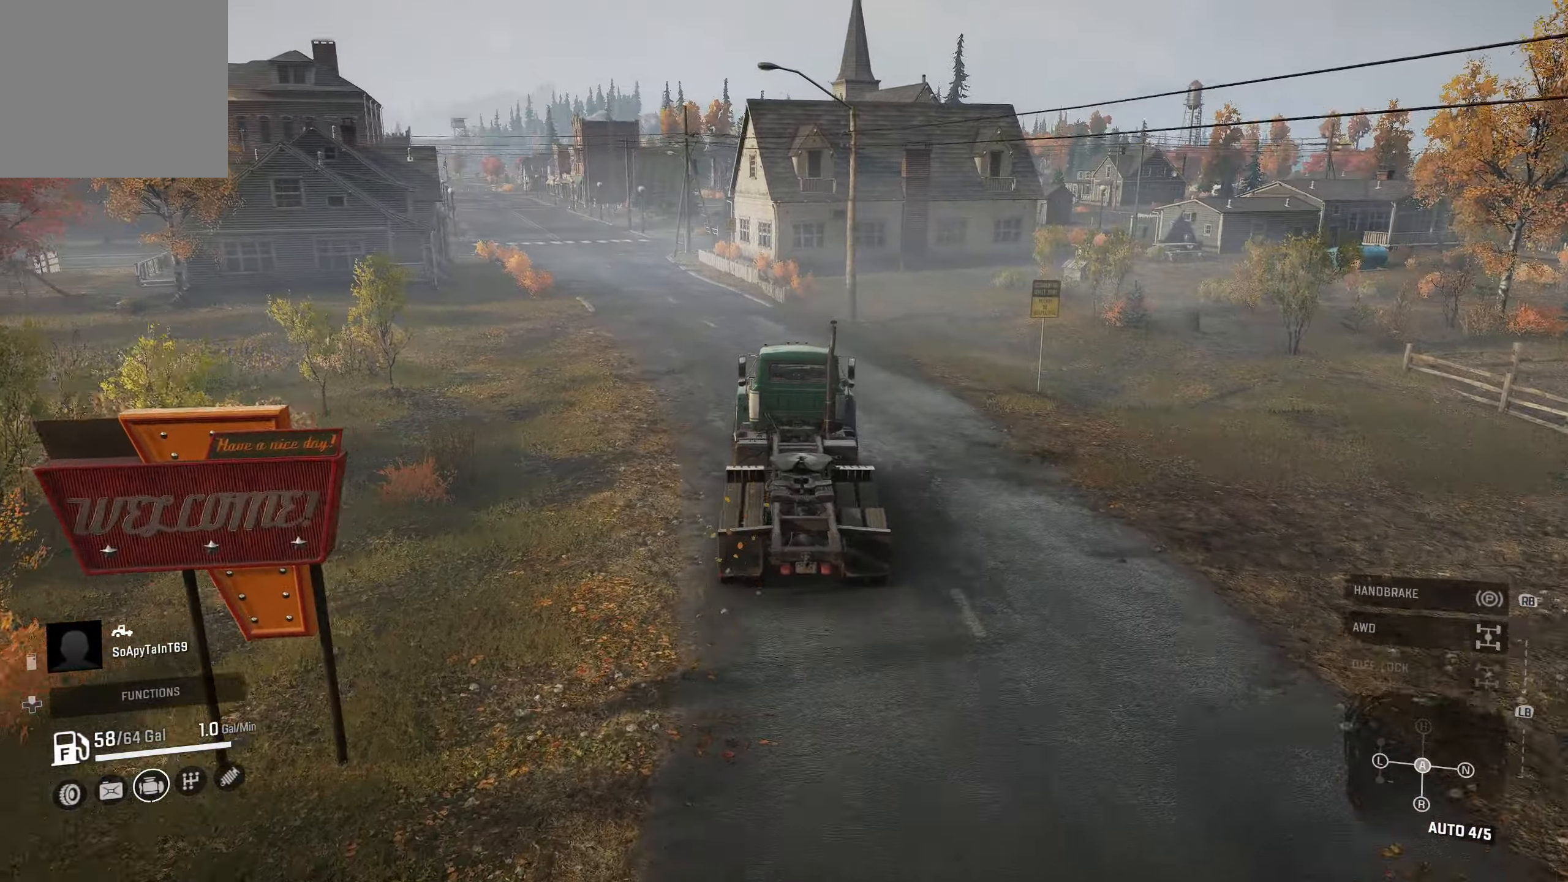
{"buttons": ["R2"], "left_stick": "center", "right_stick": "center", "events": [[367, "left_stick", "left"], [483, "left_stick", "center"]]}
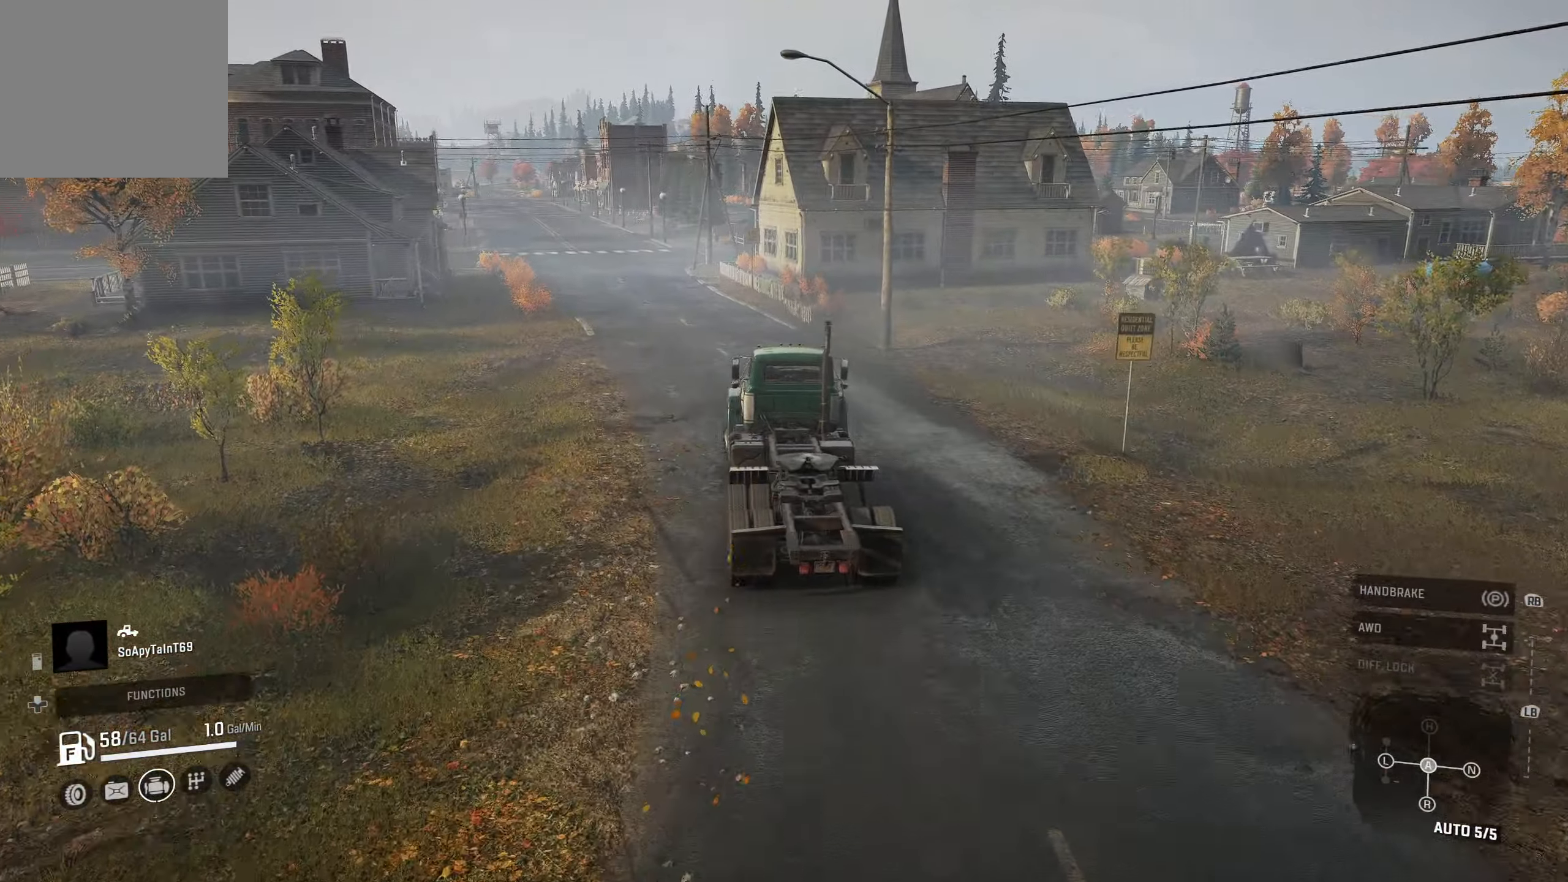
{"buttons": ["R2"], "left_stick": "center", "right_stick": "center", "events": [[233, "left_stick", "right"], [400, "left_stick", "center"]]}
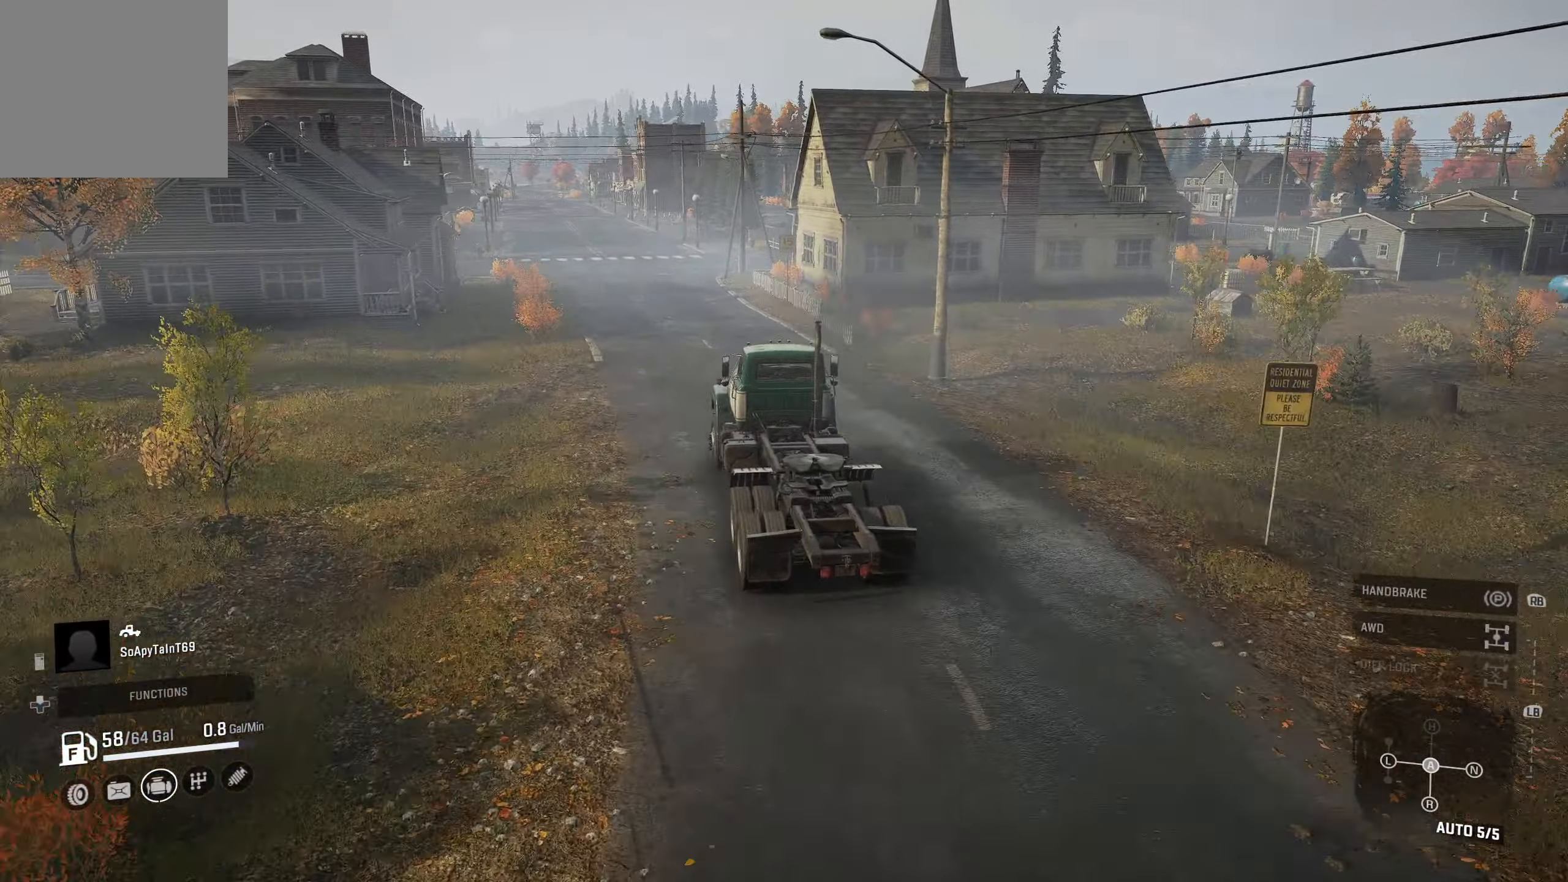
{"buttons": ["R2"], "left_stick": "center", "right_stick": "center", "events": []}
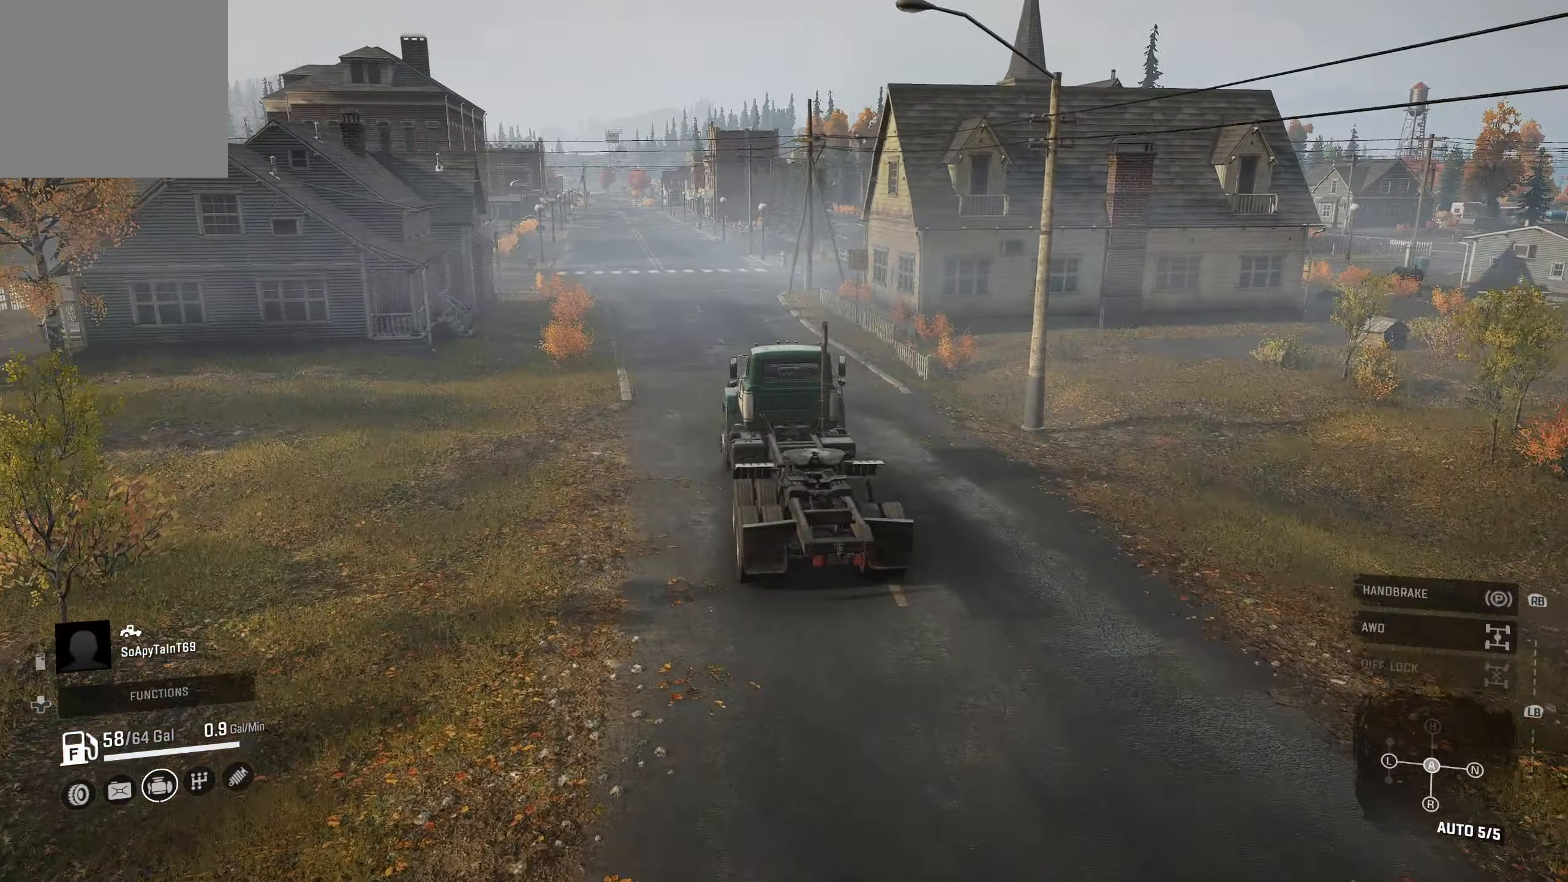
{"buttons": ["R2"], "left_stick": "center", "right_stick": "center", "events": [[50, "right_stick", "down"], [133, "right_stick", "down-right"], [233, "right_stick", "center"]]}
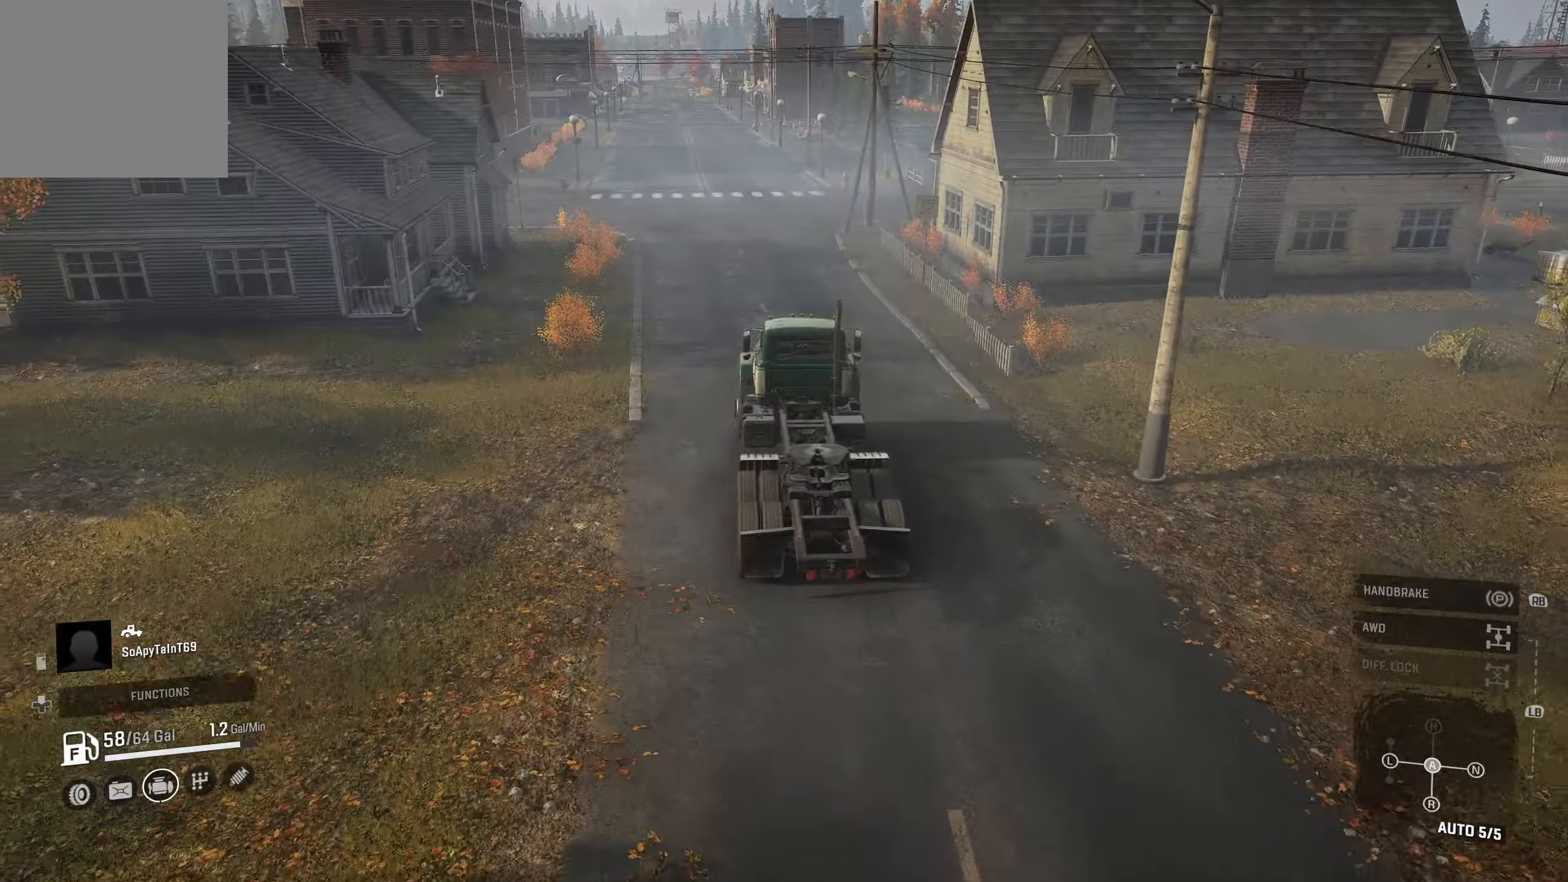
{"buttons": ["R2"], "left_stick": "center", "right_stick": "center", "events": [[133, "right_stick", "right"], [350, "right_stick", "center"]]}
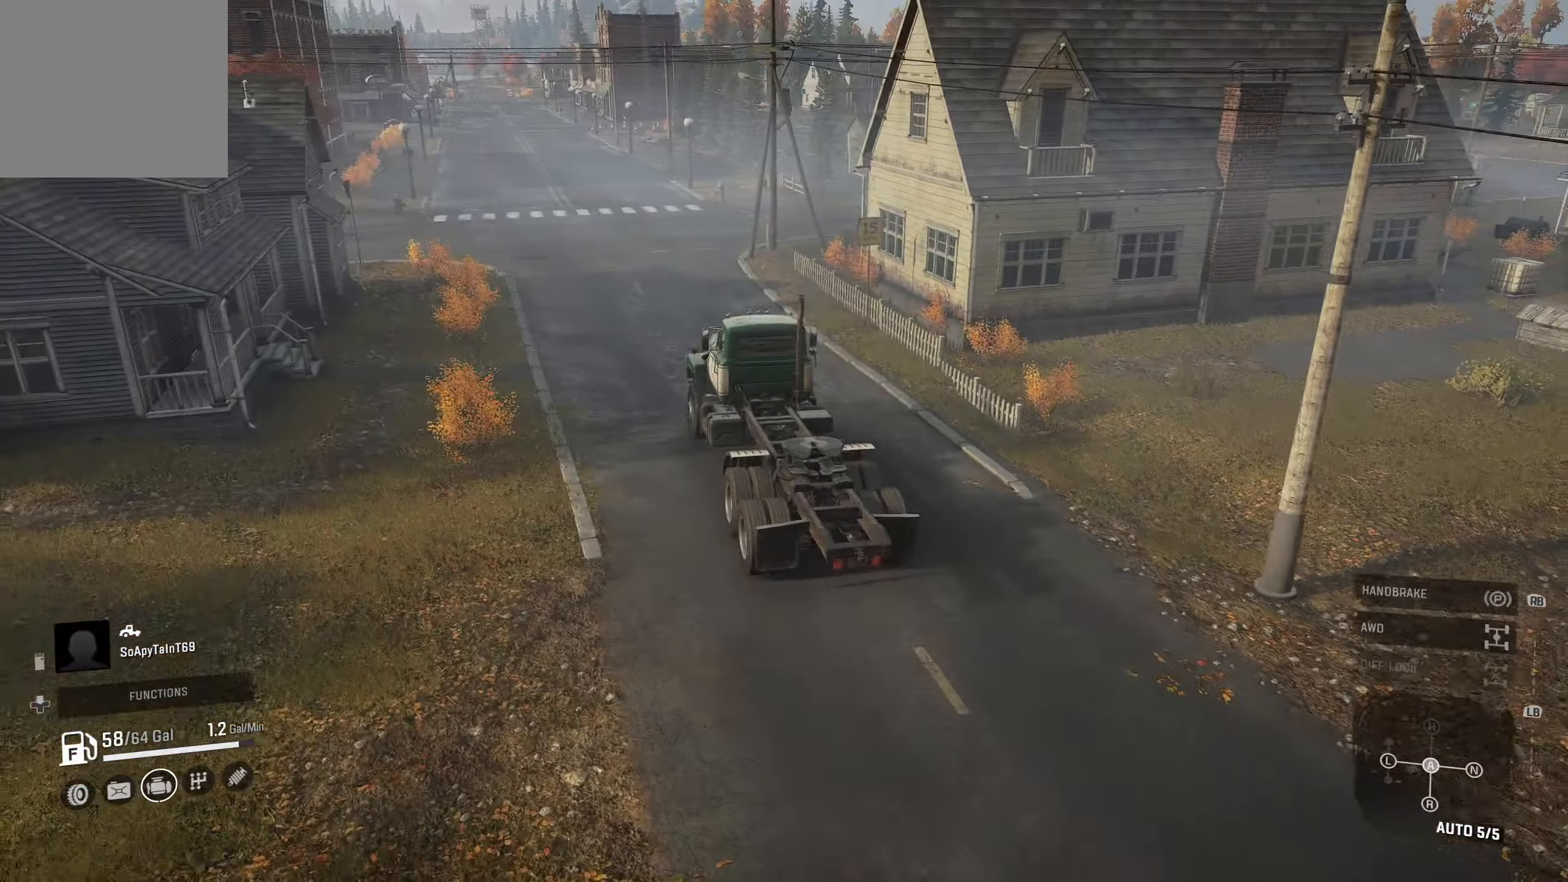
{"buttons": ["R2"], "left_stick": "left", "right_stick": "center", "events": [[417, "left_stick", "left"]]}
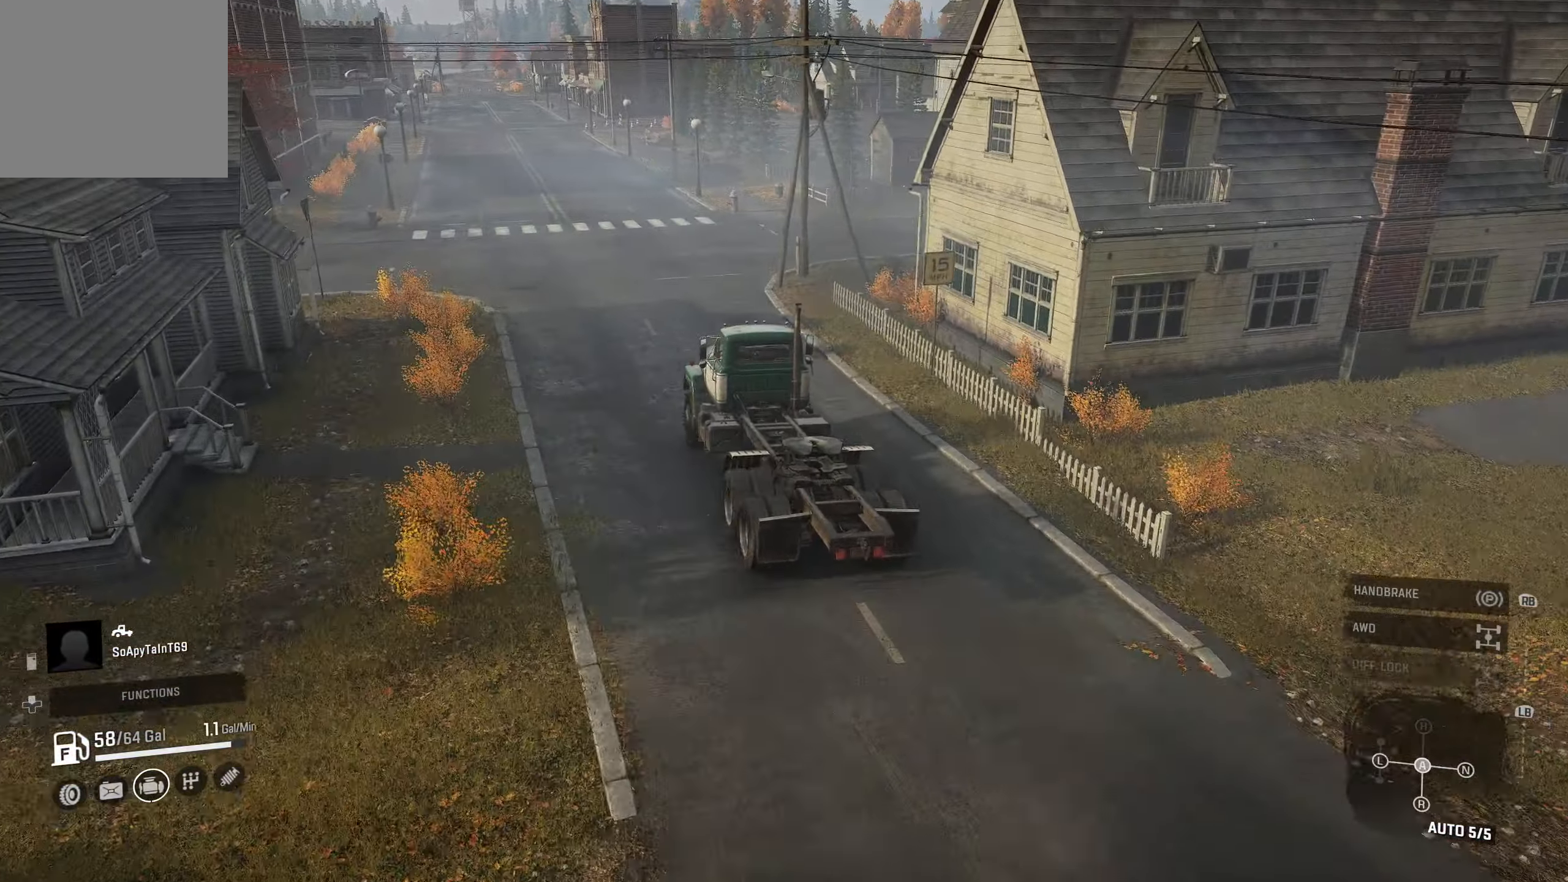
{"buttons": ["R2"], "left_stick": "center", "right_stick": "center", "events": [[83, "left_stick", "center"]]}
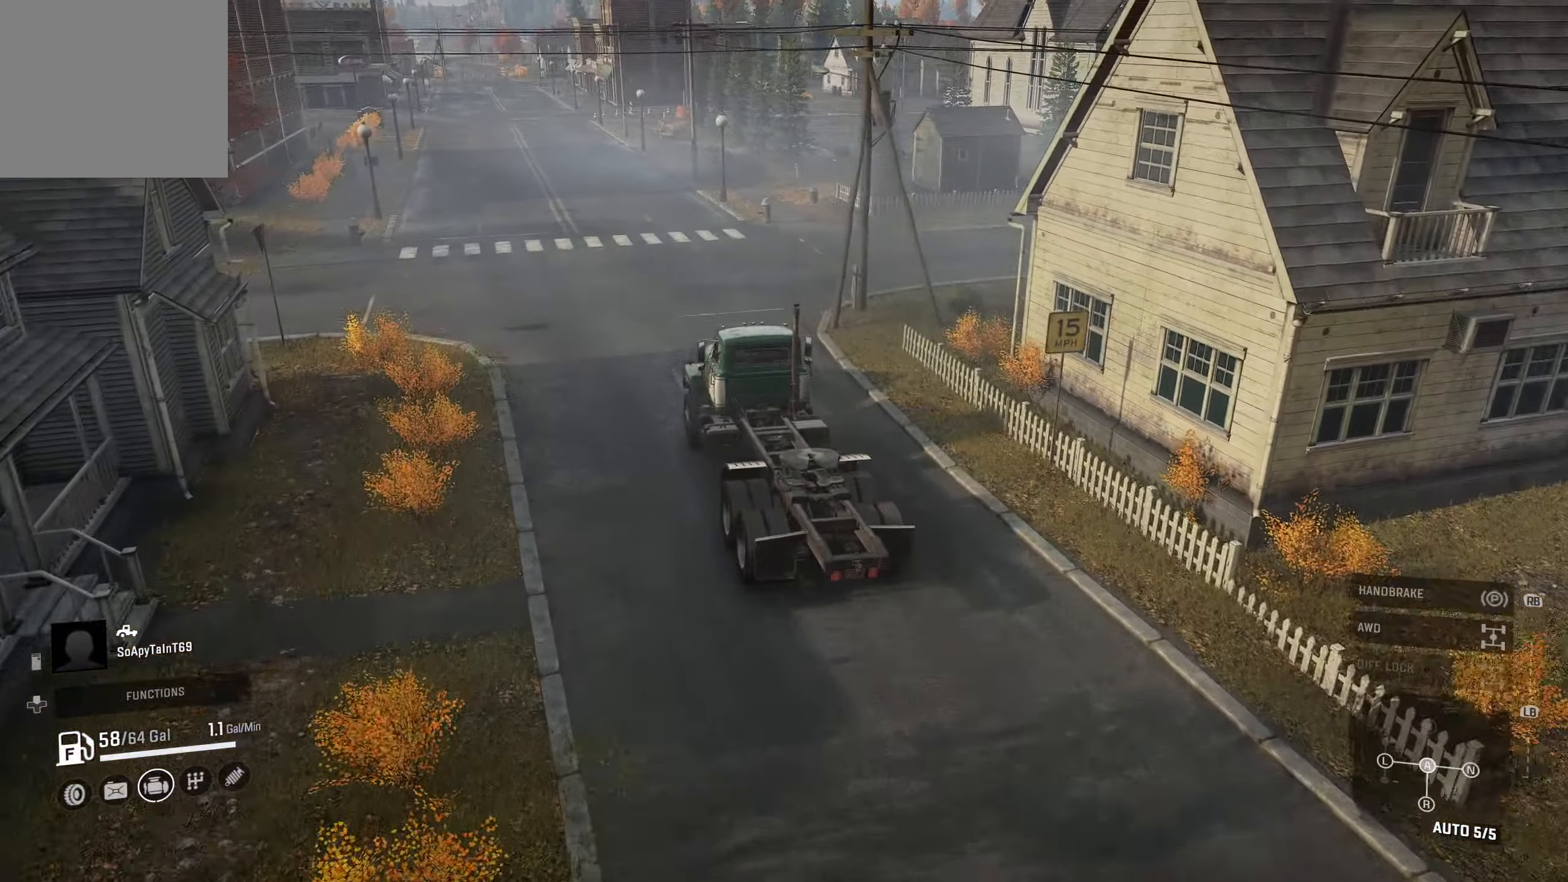
{"buttons": ["R2"], "left_stick": "center", "right_stick": "center", "events": []}
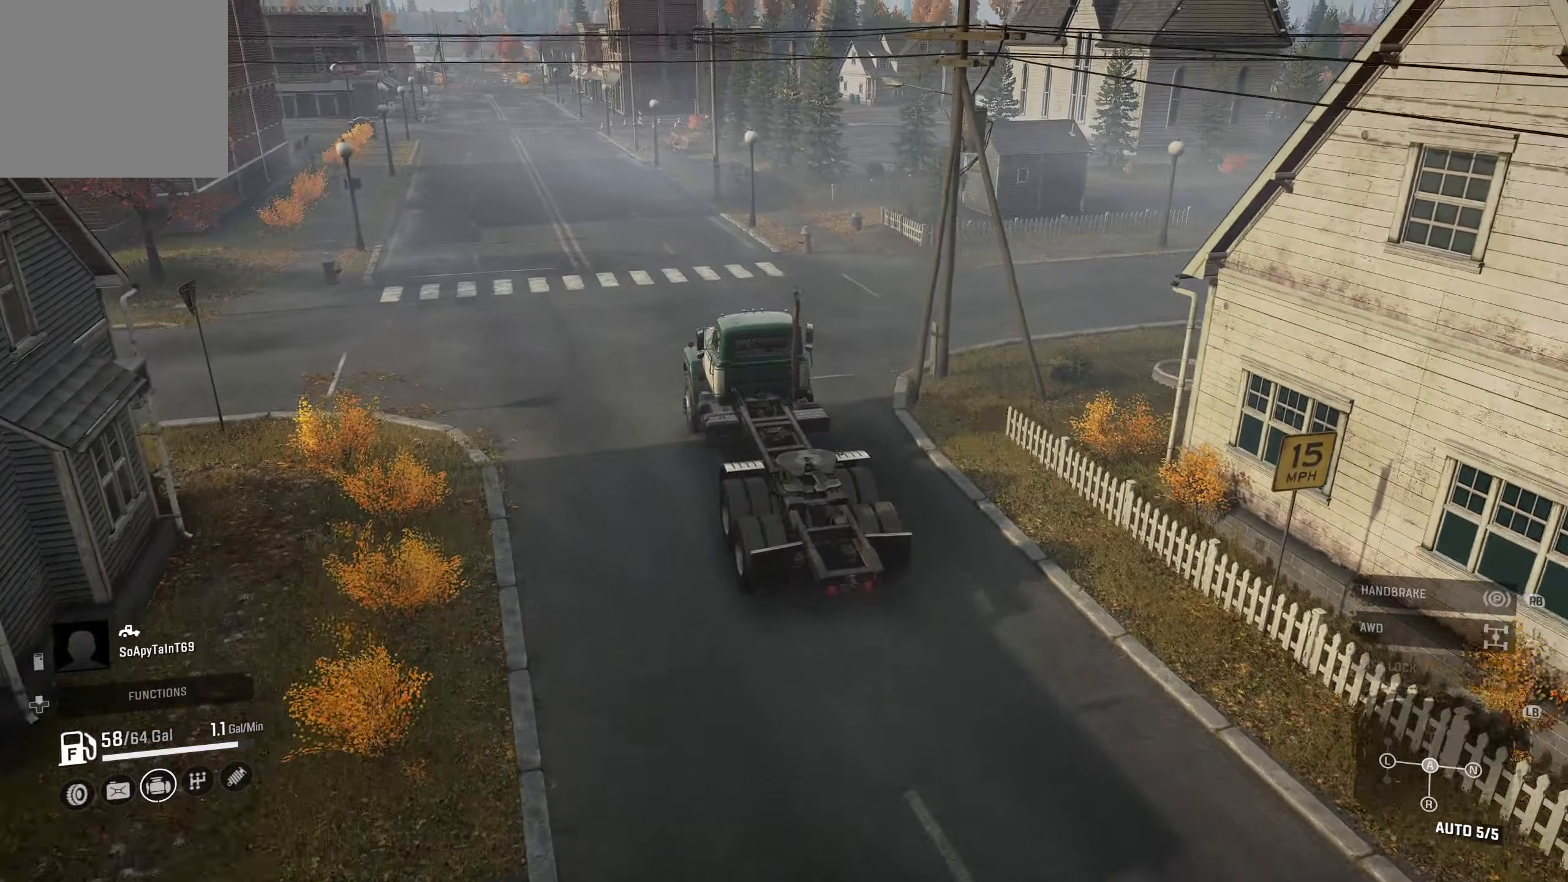
{"buttons": ["R2"], "left_stick": "center", "right_stick": "center", "events": []}
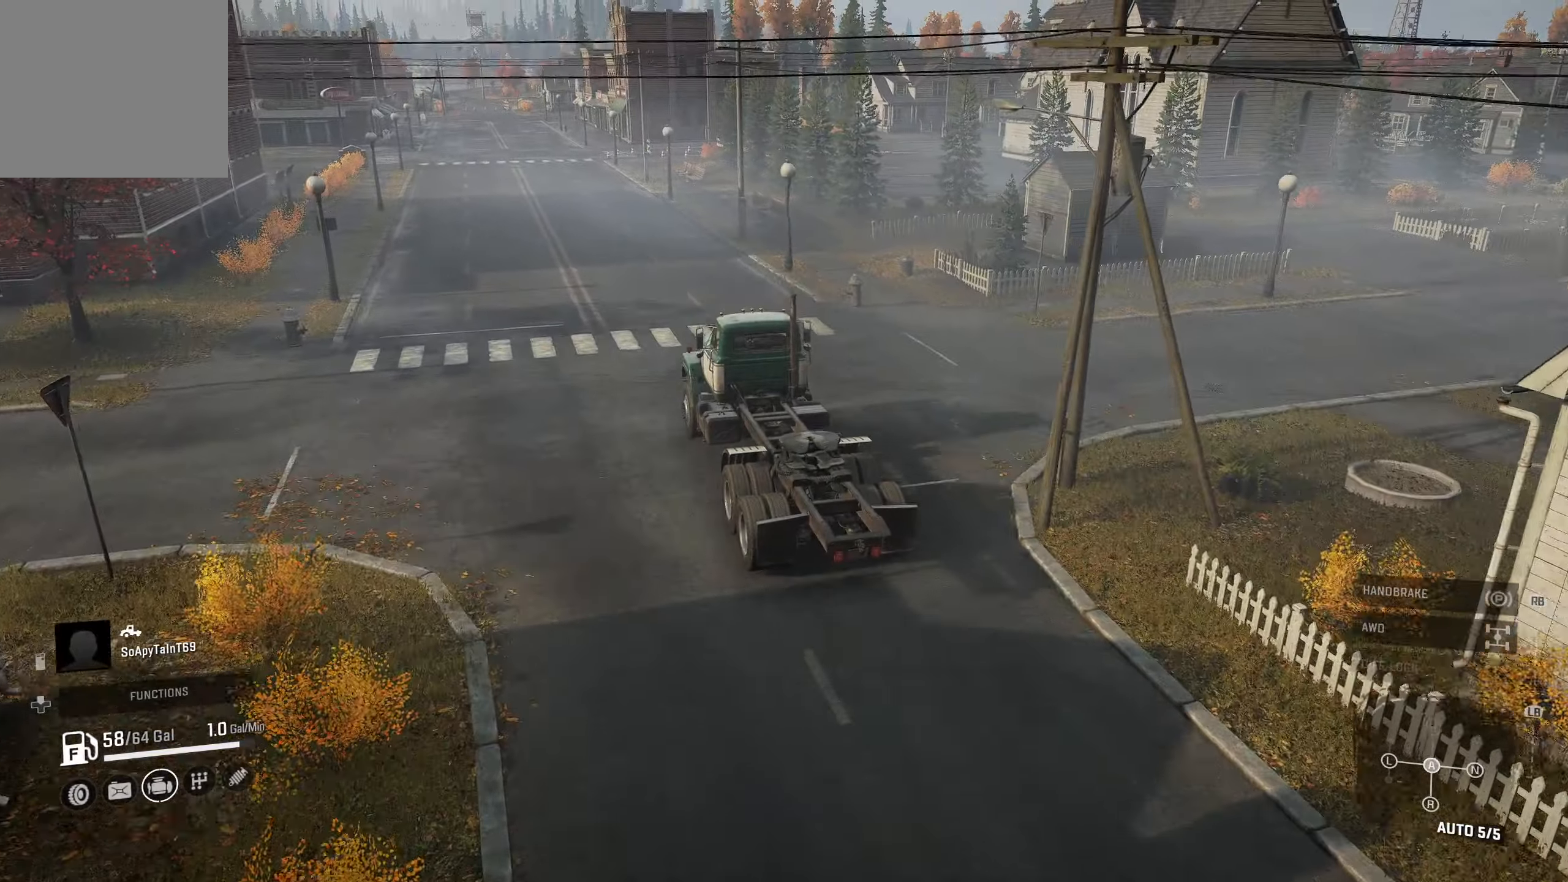
{"buttons": ["R2"], "left_stick": "center", "right_stick": "left", "events": [[450, "right_stick", "left"]]}
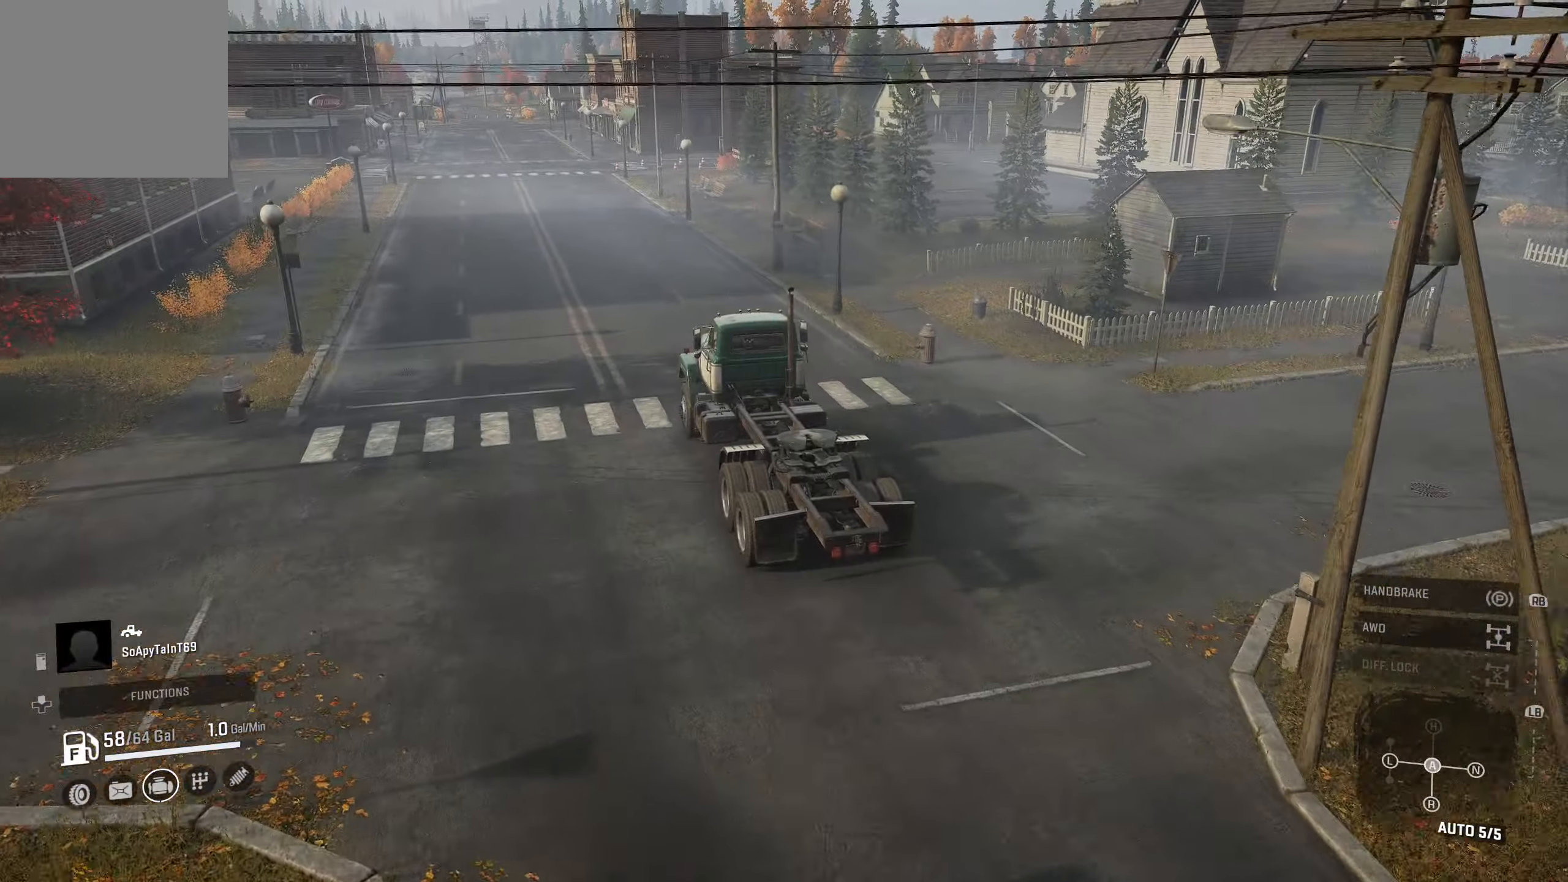
{"buttons": ["R2"], "left_stick": "center", "right_stick": "center", "events": [[50, "left_stick", "left"], [200, "right_stick", "center"], [217, "left_stick", "center"]]}
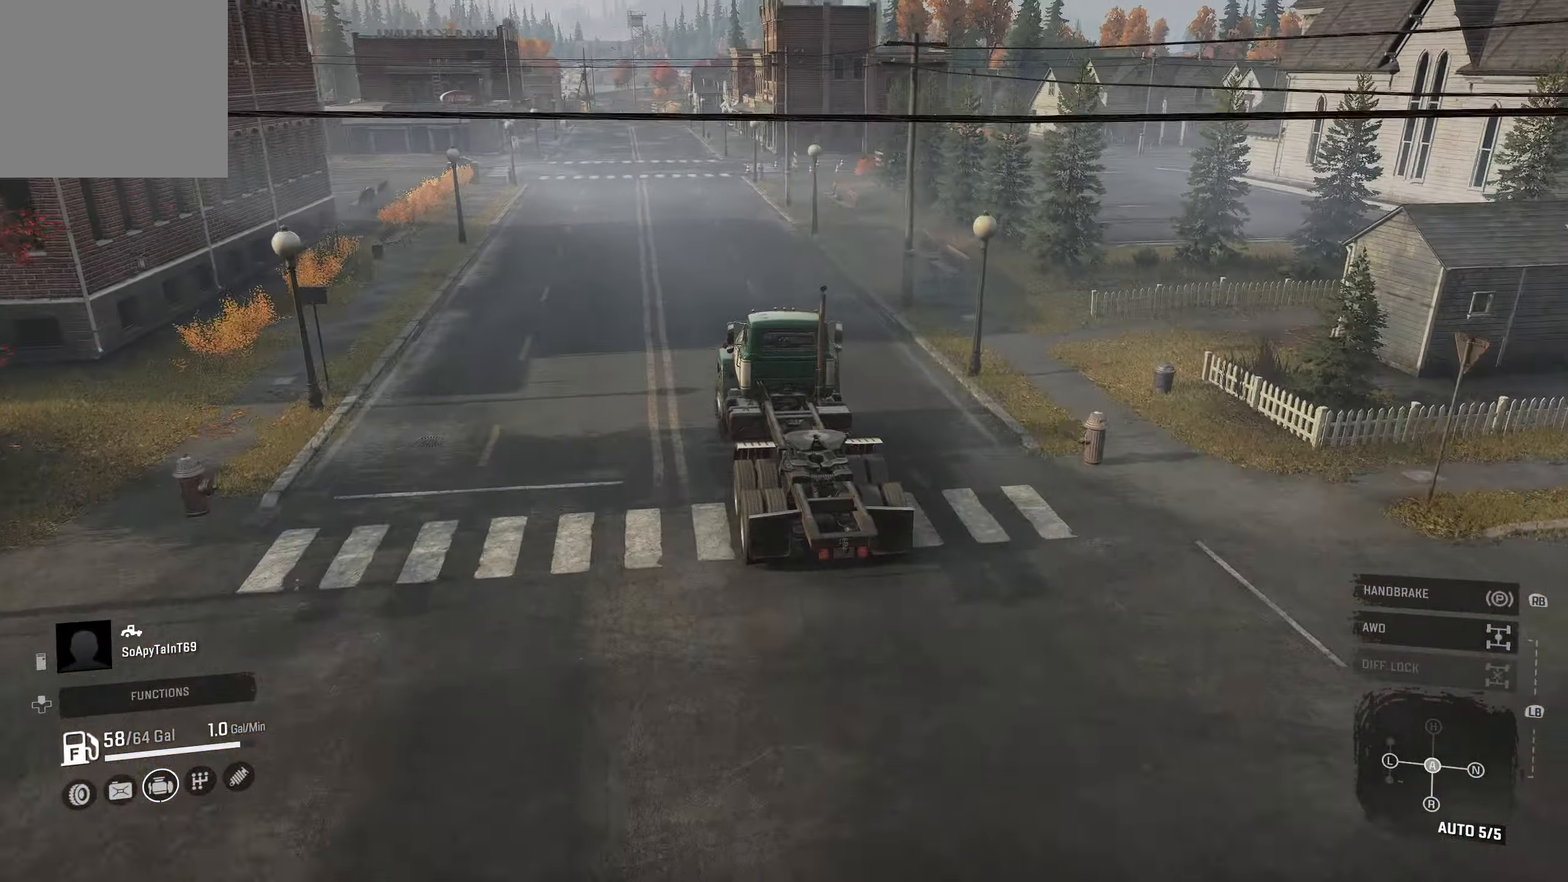
{"buttons": ["R2"], "left_stick": "center", "right_stick": "center", "events": []}
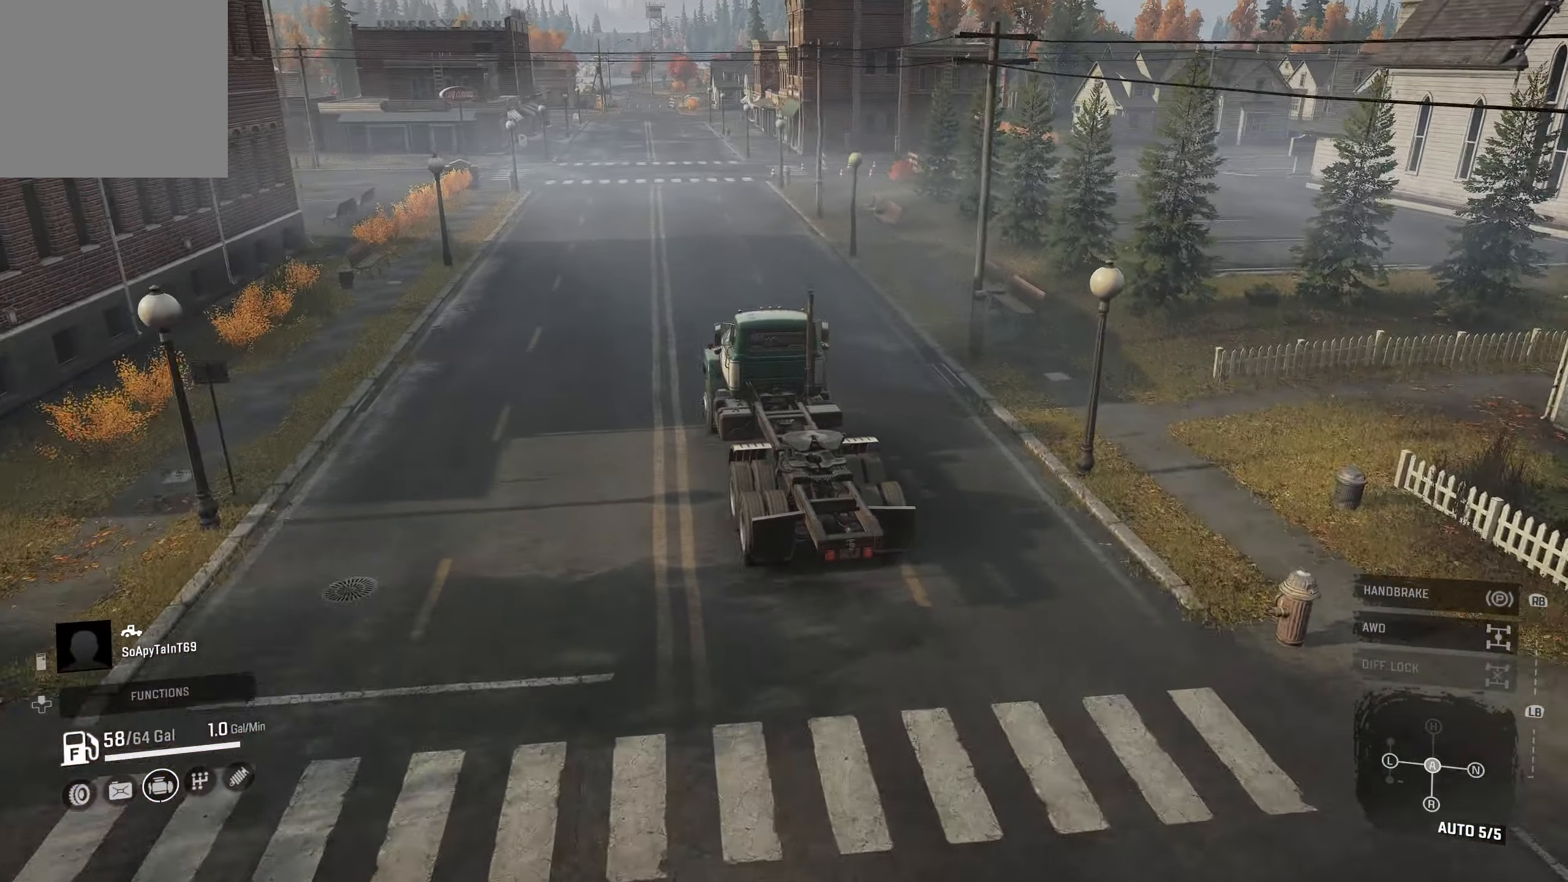
{"buttons": ["R2"], "left_stick": "center", "right_stick": "center", "events": [[50, "left_stick", "right"], [284, "left_stick", "center"]]}
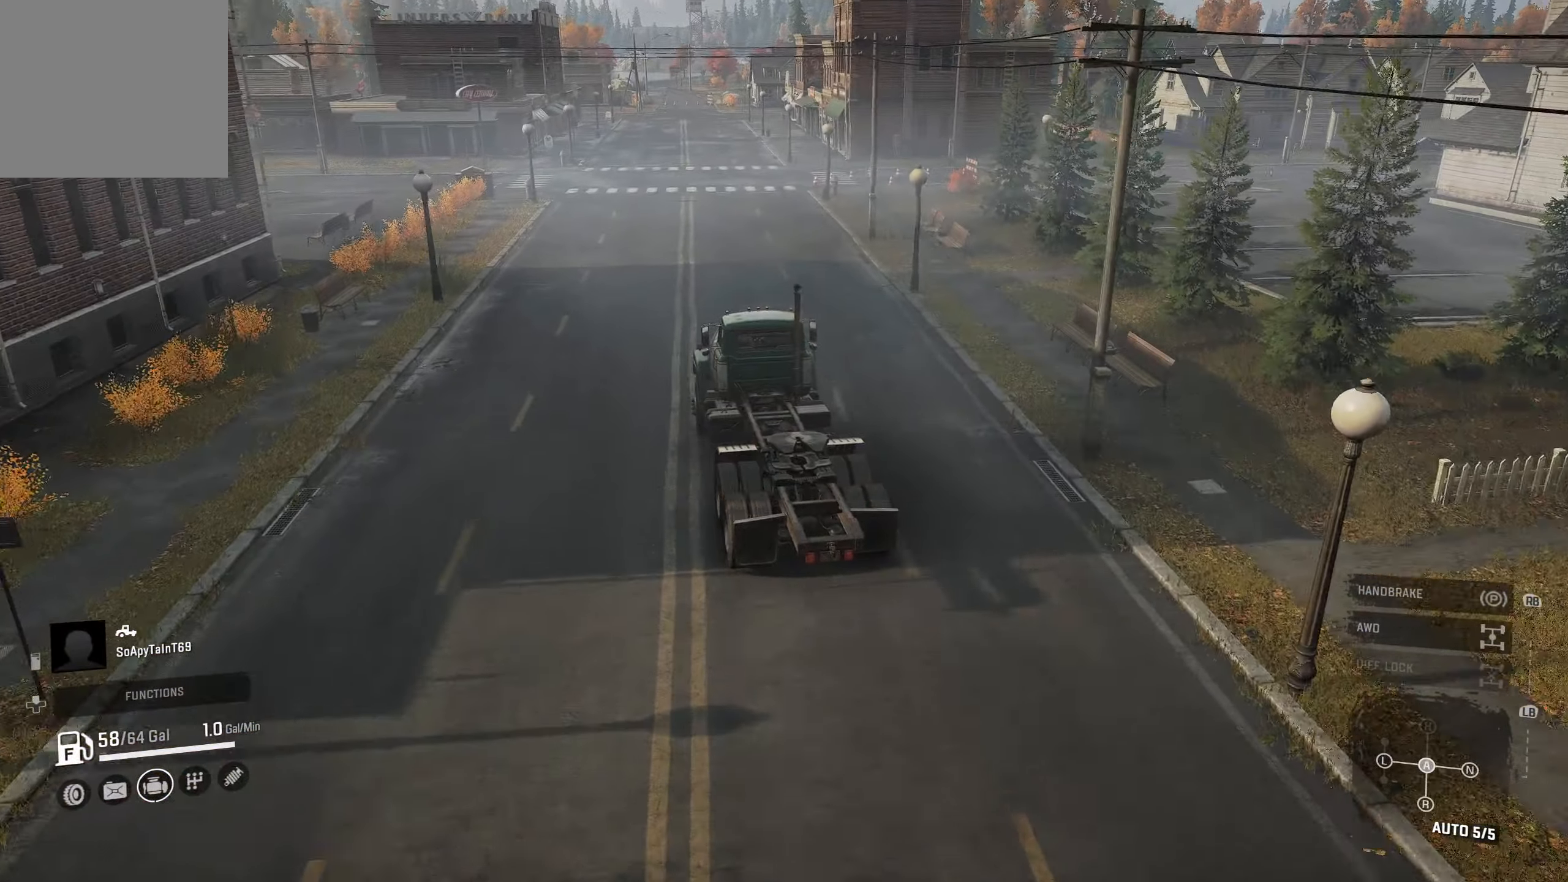
{"buttons": ["R2"], "left_stick": "left", "right_stick": "center", "events": [[450, "left_stick", "left"]]}
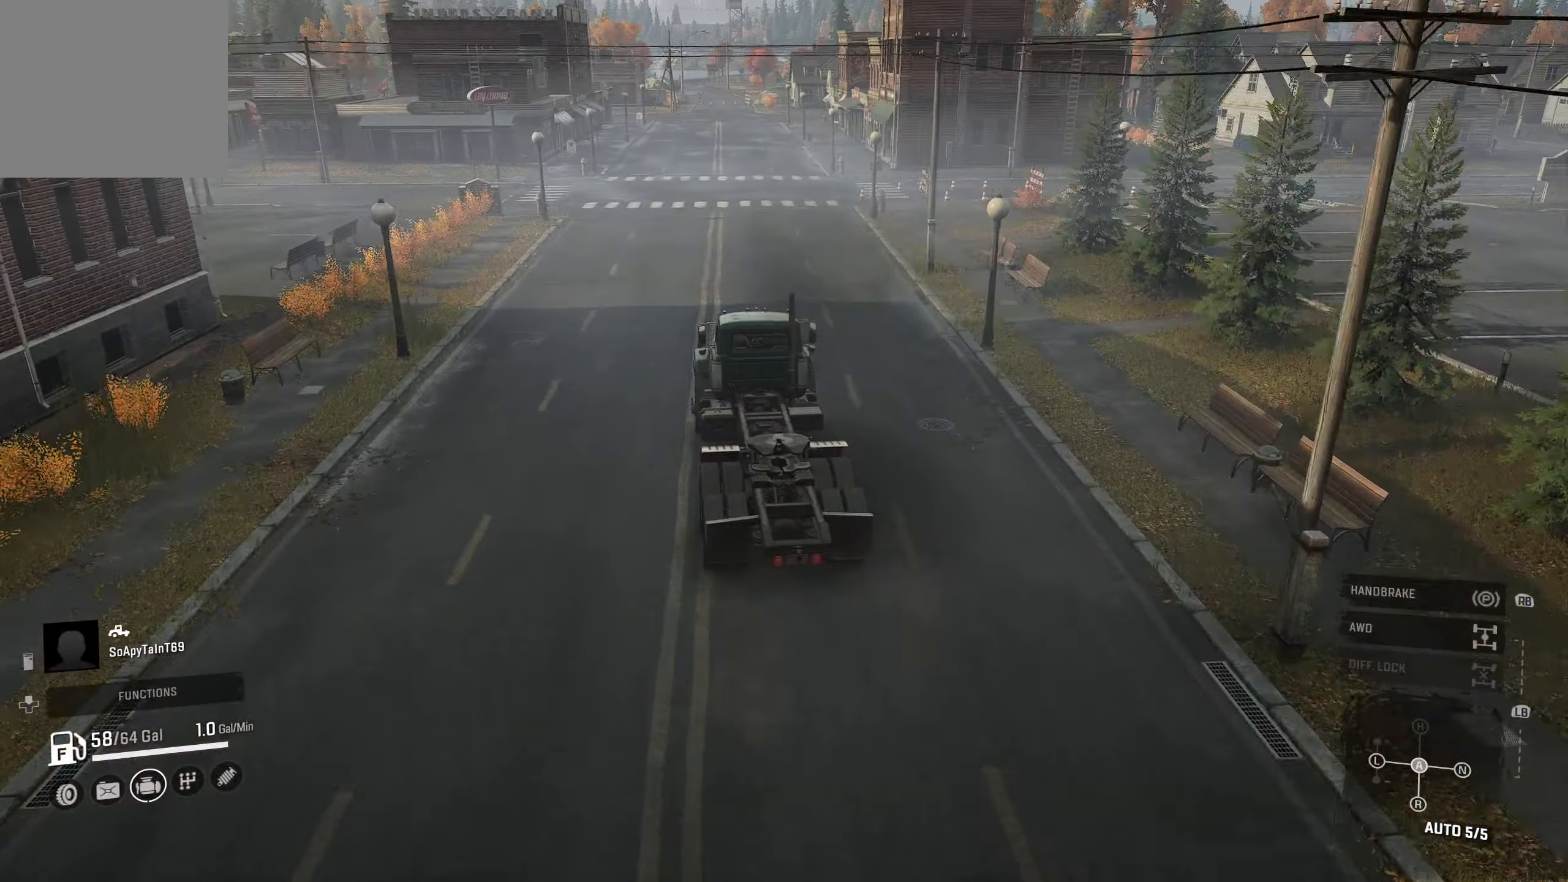
{"buttons": ["R2"], "left_stick": "center", "right_stick": "center", "events": [[100, "right_stick", "left"], [117, "left_stick", "center"], [350, "right_stick", "center"]]}
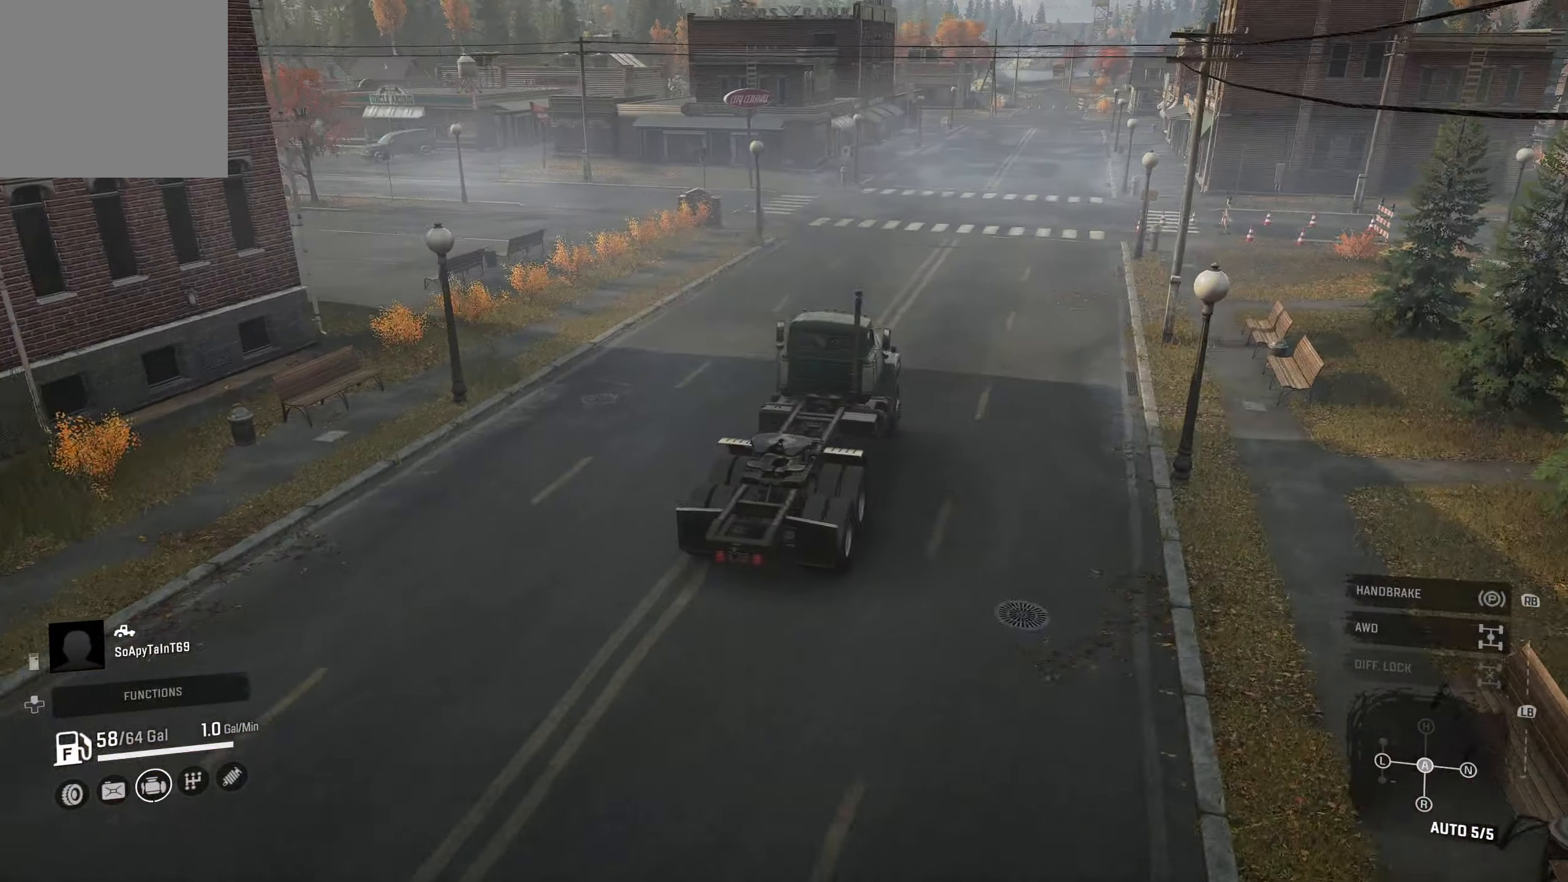
{"buttons": ["R2"], "left_stick": "center", "right_stick": "center", "events": []}
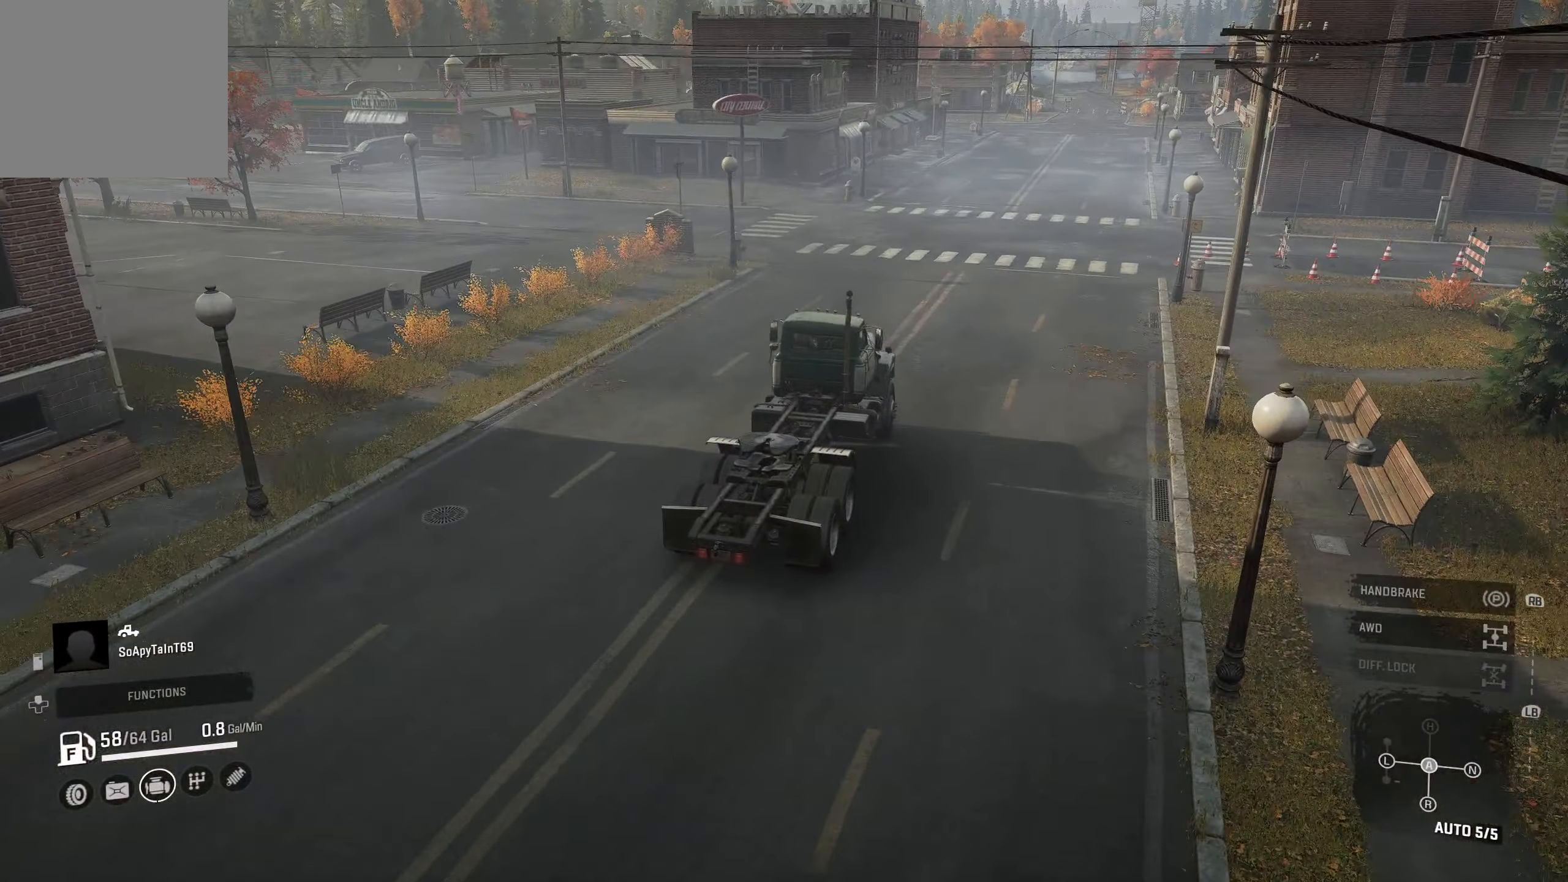
{"buttons": ["R2"], "left_stick": "center", "right_stick": "left", "events": [[100, "right_stick", "left"]]}
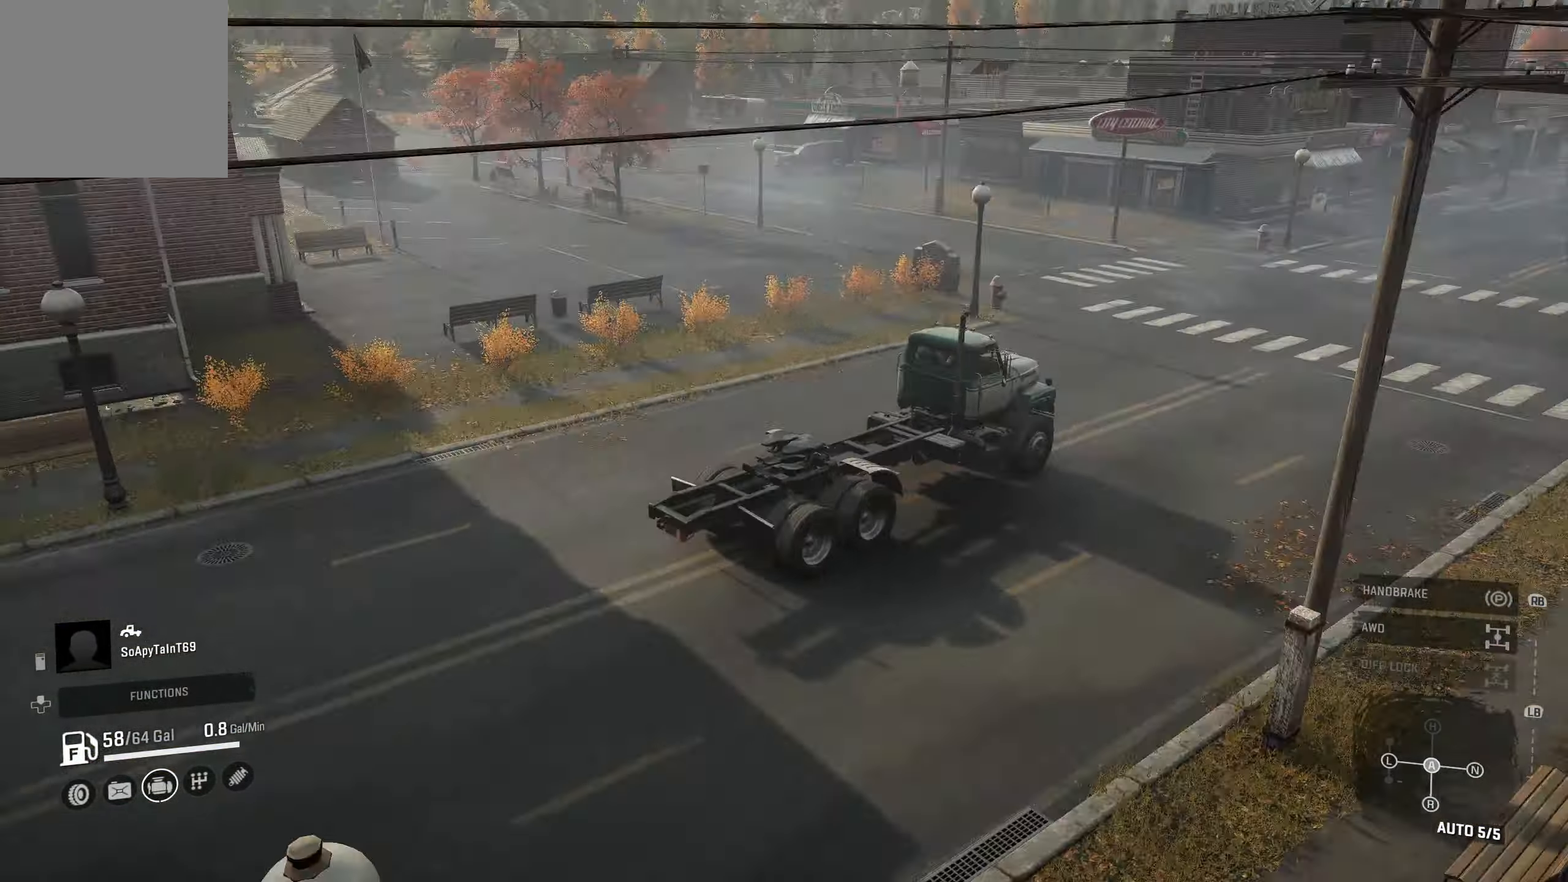
{"buttons": ["R2"], "left_stick": "center", "right_stick": "center", "events": [[50, "right_stick", "center"]]}
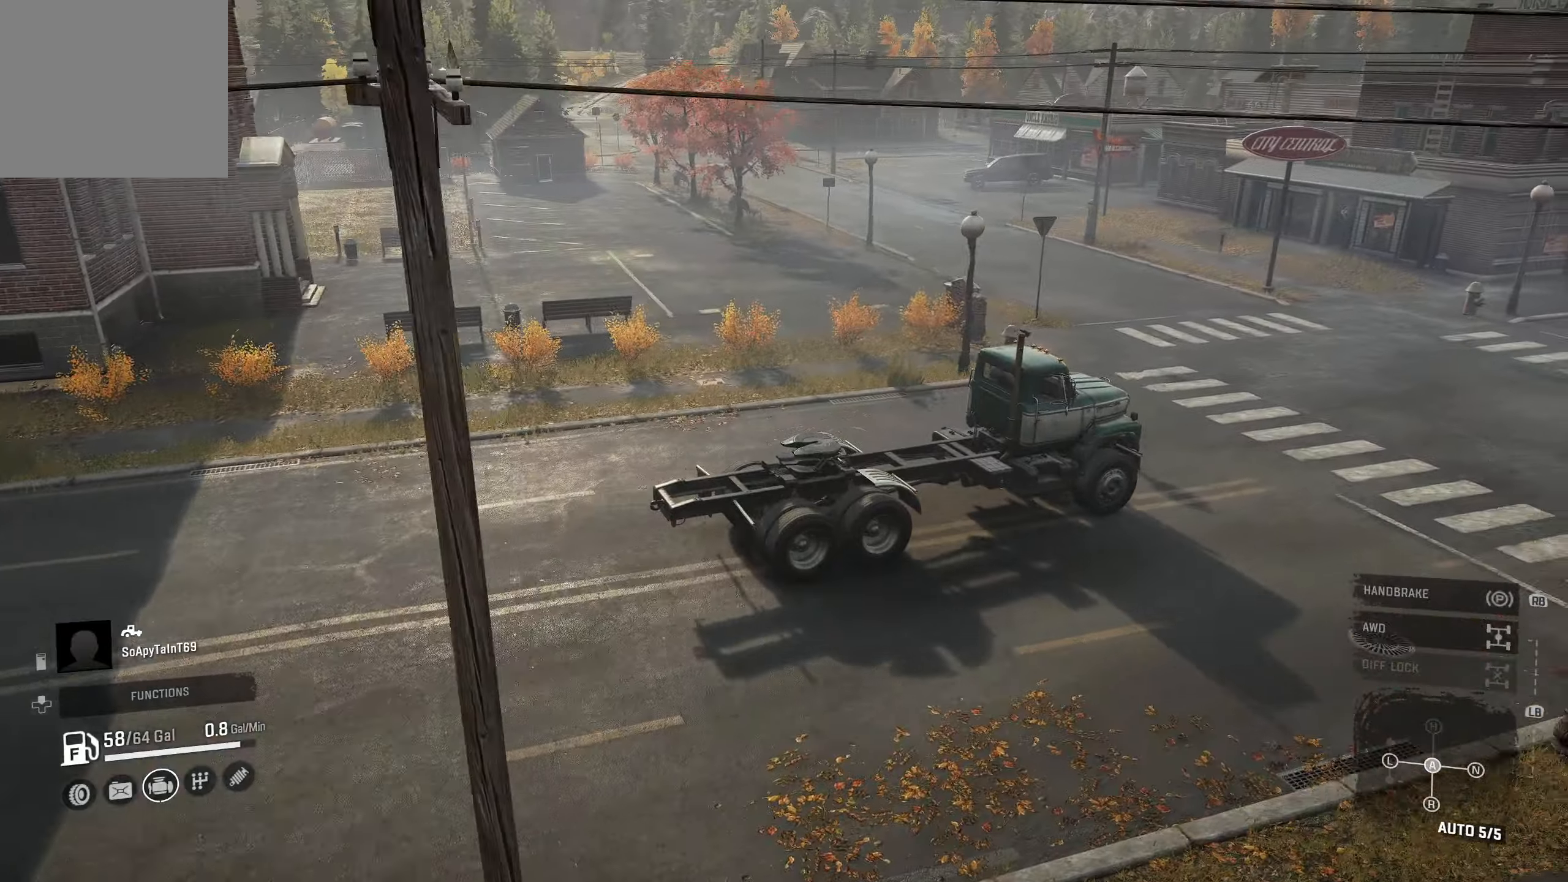
{"buttons": ["R2"], "left_stick": "right", "right_stick": "right", "events": [[50, "right_stick", "right"], [483, "left_stick", "right"]]}
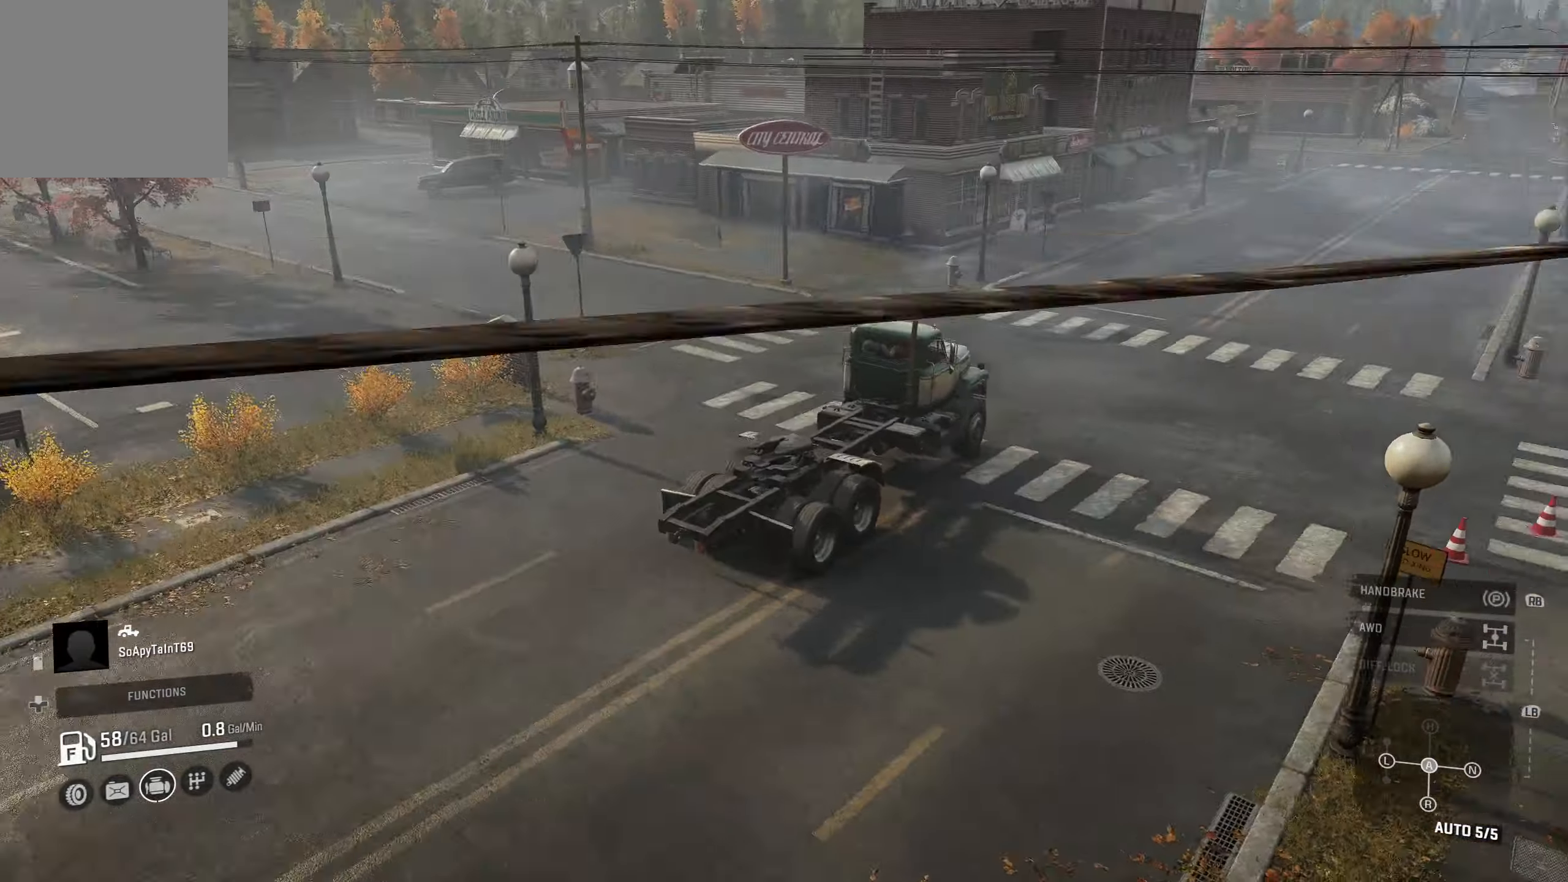
{"buttons": ["R2"], "left_stick": "center", "right_stick": "center", "events": [[66, "right_stick", "center"], [183, "left_stick", "center"]]}